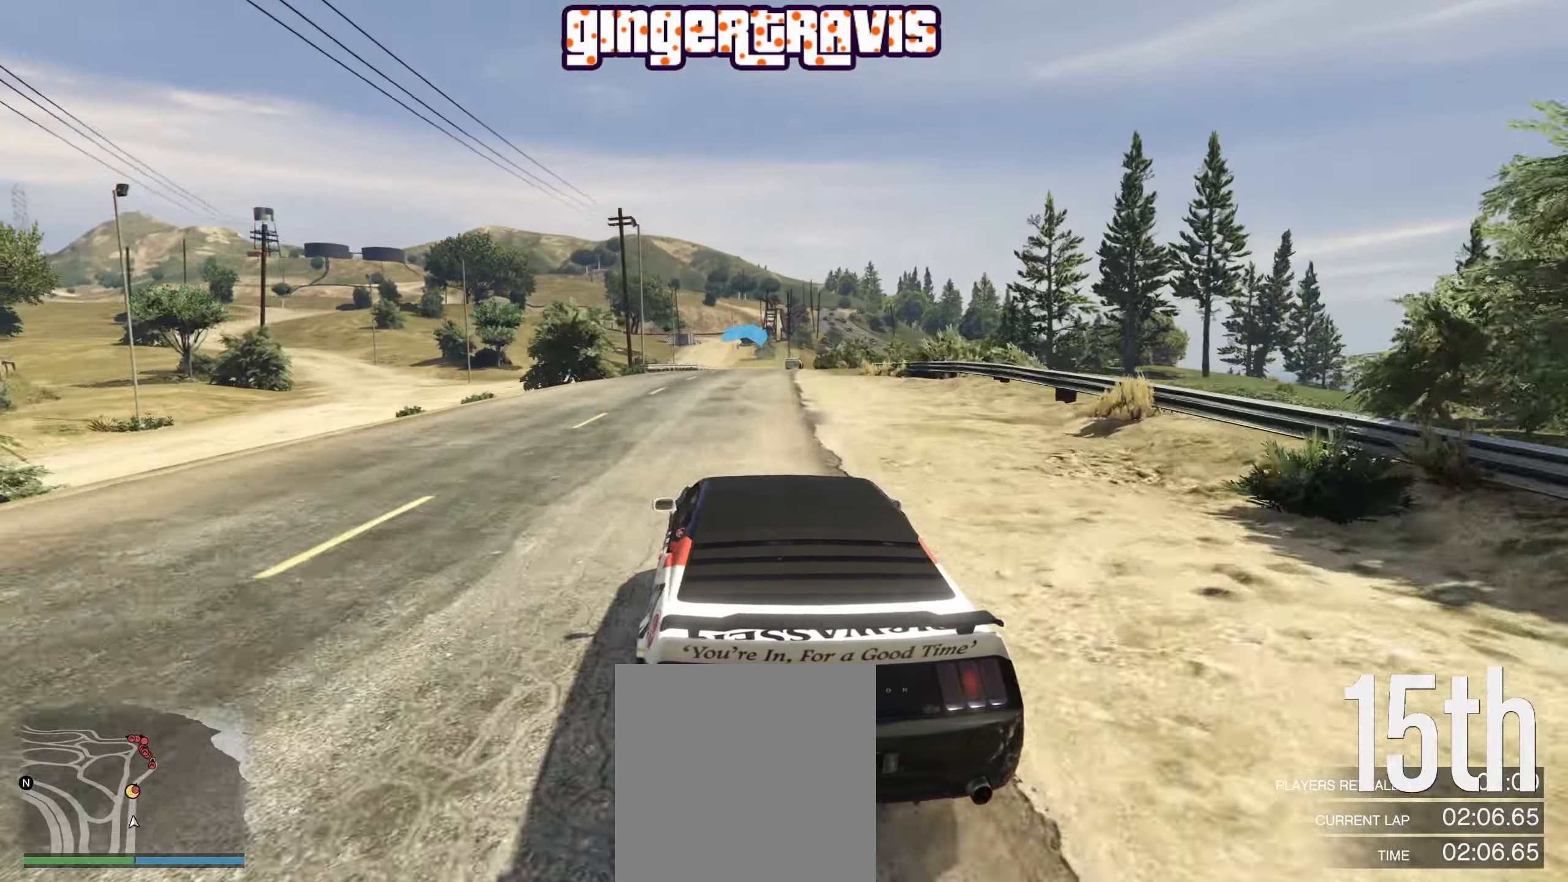
Gameplay with a controller (Xbox layout); each line is a JSON object with the inputs held at the frame after it. "events" lists button and stick changes between this image and that frame as [ms after this image, input, new state], when the widget could be followed in between.
{"buttons": ["R2"], "left_stick": "center", "right_stick": "center", "events": [[167, "left_stick", "right"], [267, "left_stick", "center"]]}
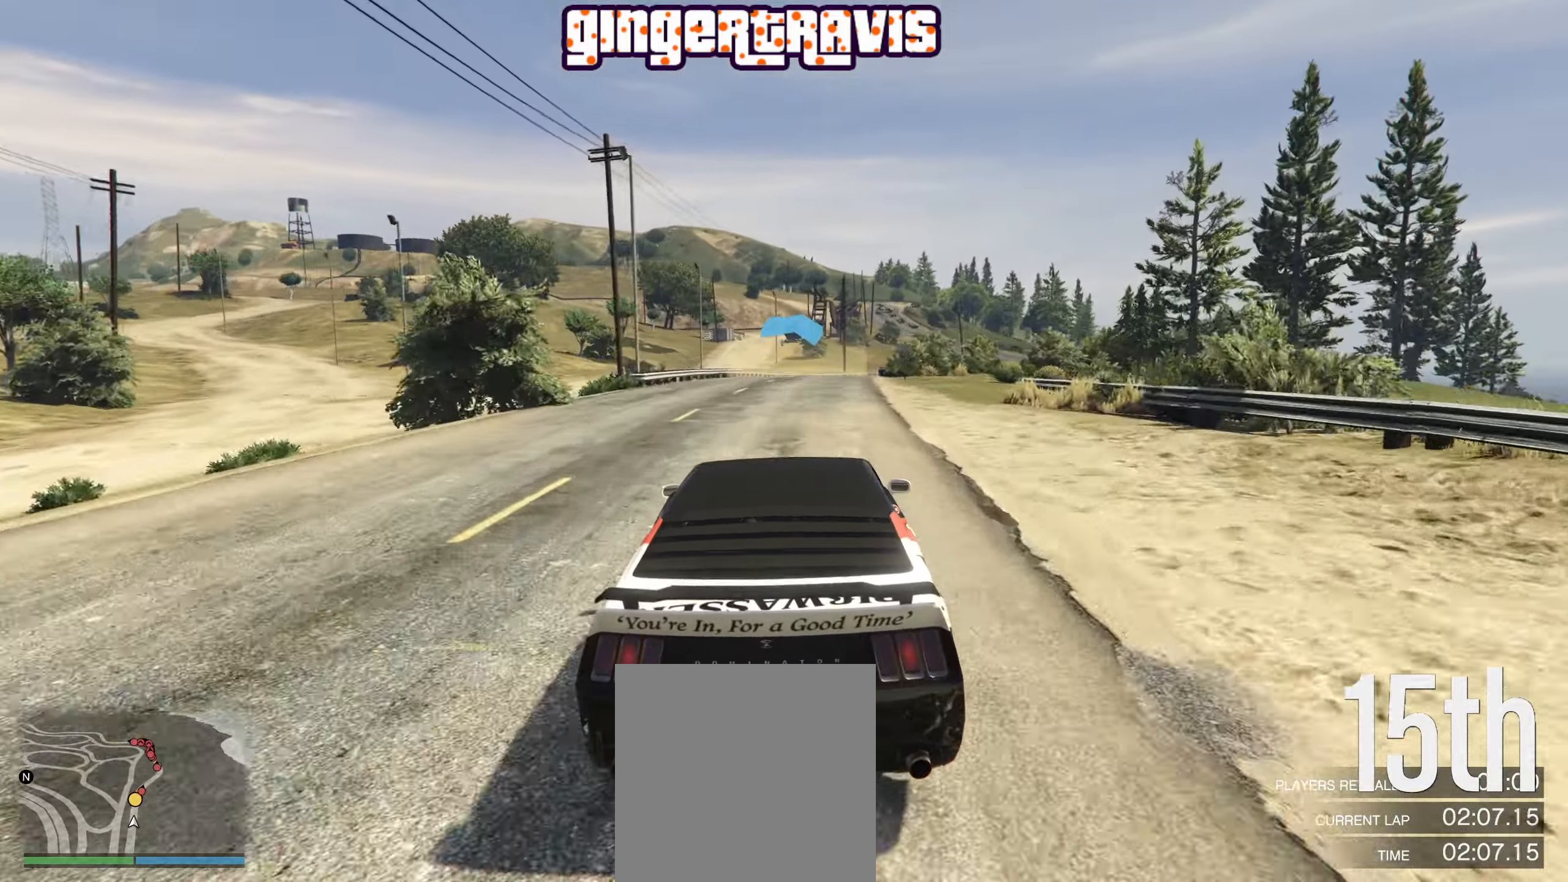
{"buttons": ["R2"], "left_stick": "center", "right_stick": "center", "events": [[333, "left_stick", "right"], [450, "left_stick", "center"]]}
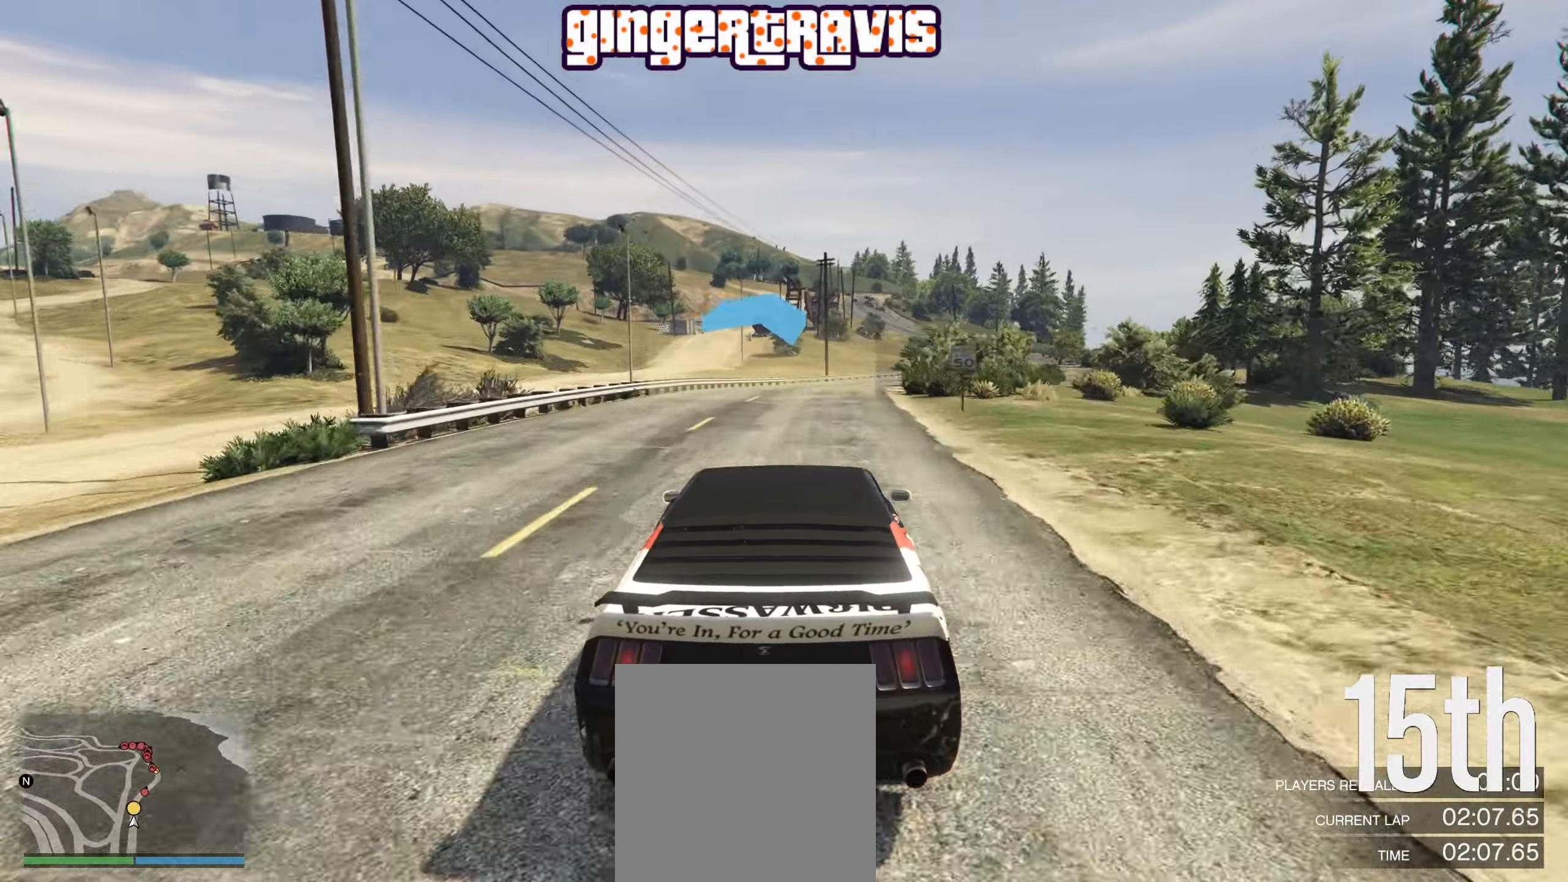
{"buttons": ["R2"], "left_stick": "center", "right_stick": "center", "events": []}
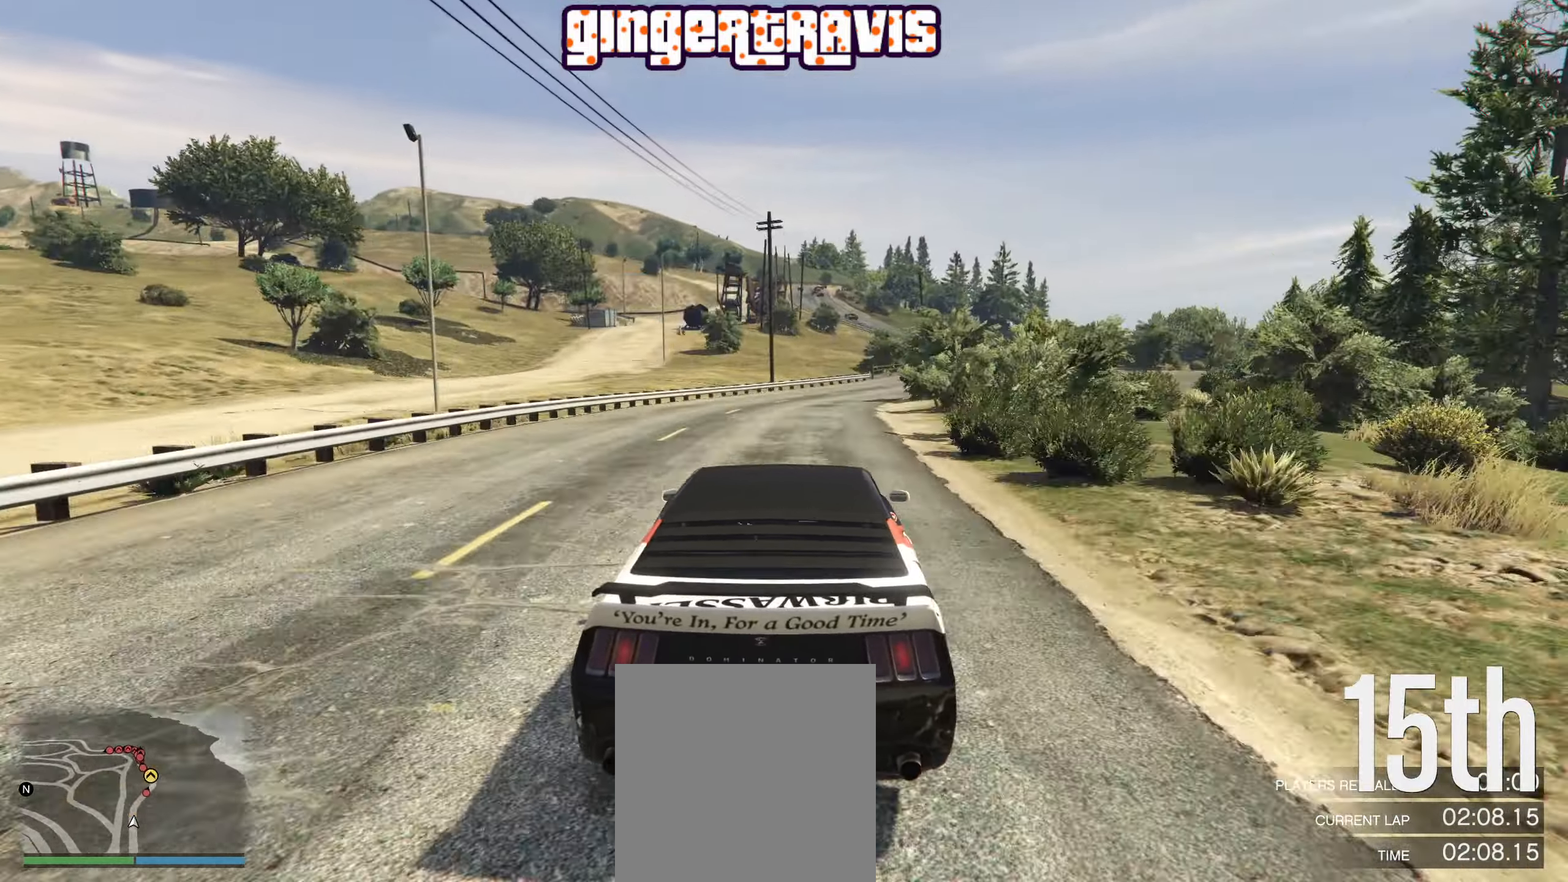
{"buttons": ["R2"], "left_stick": "right", "right_stick": "center", "events": [[67, "left_stick", "right"], [233, "left_stick", "center"], [383, "left_stick", "right"]]}
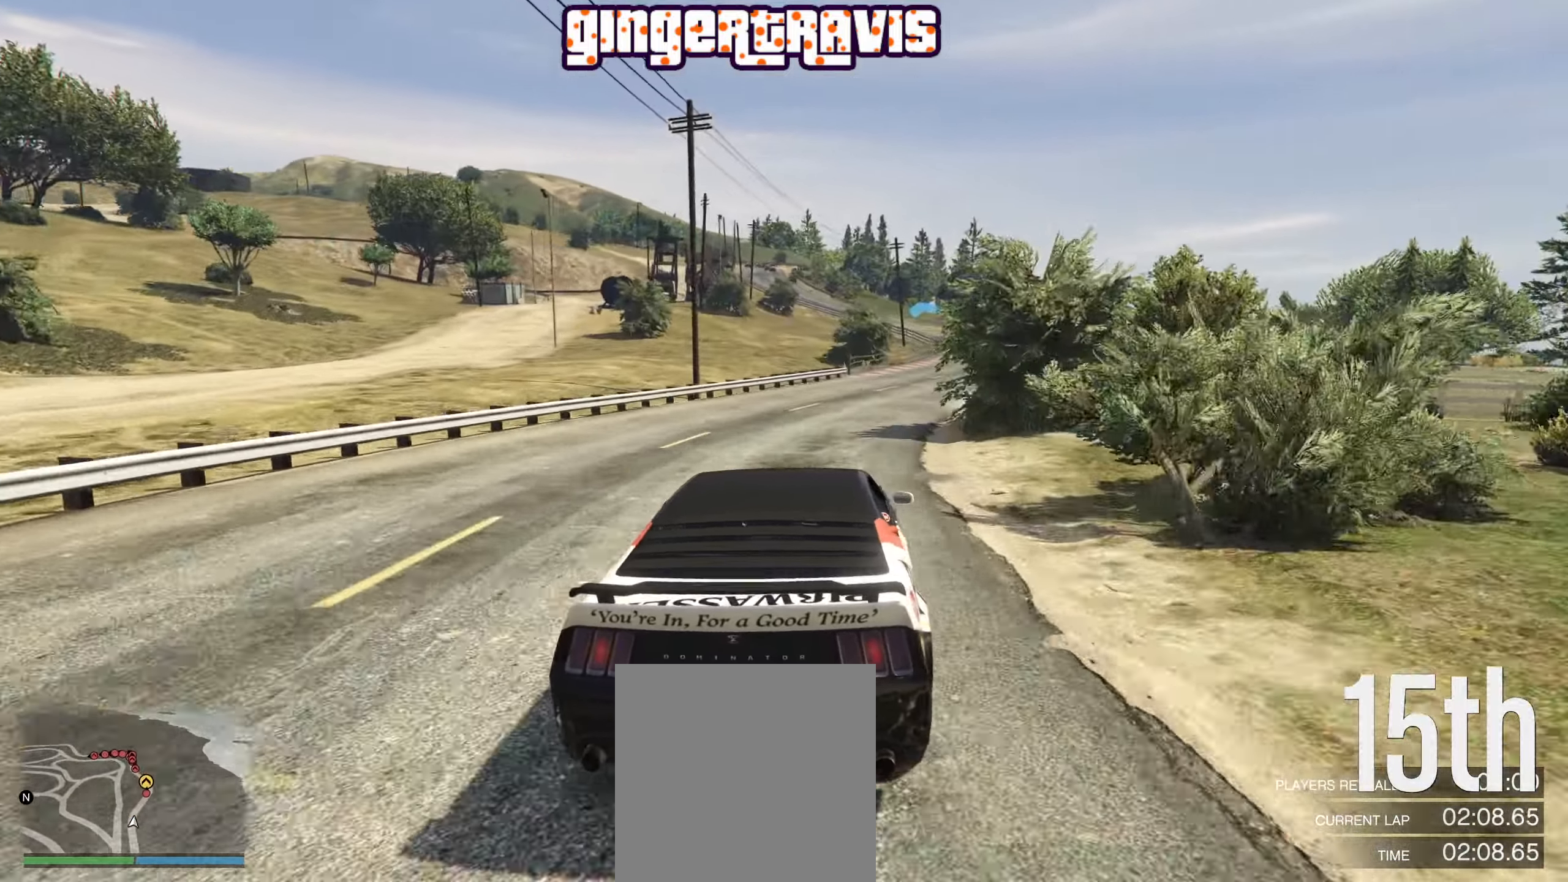
{"buttons": ["R2"], "left_stick": "center", "right_stick": "center", "events": [[67, "left_stick", "center"], [233, "left_stick", "right"], [433, "left_stick", "center"]]}
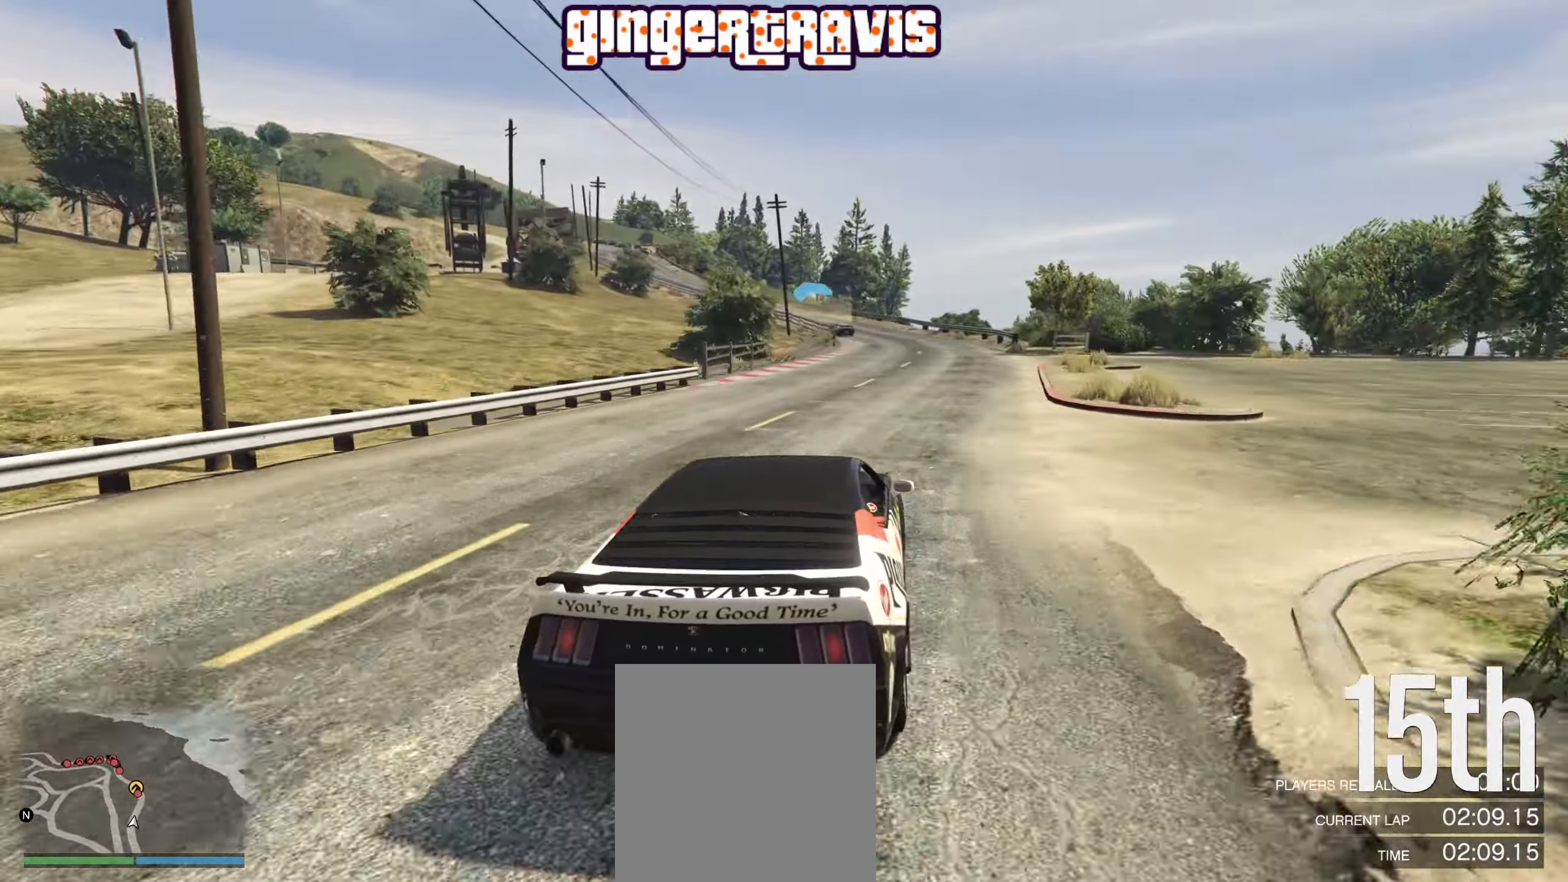
{"buttons": ["R2"], "left_stick": "center", "right_stick": "center", "events": [[267, "left_stick", "left"], [433, "left_stick", "center"]]}
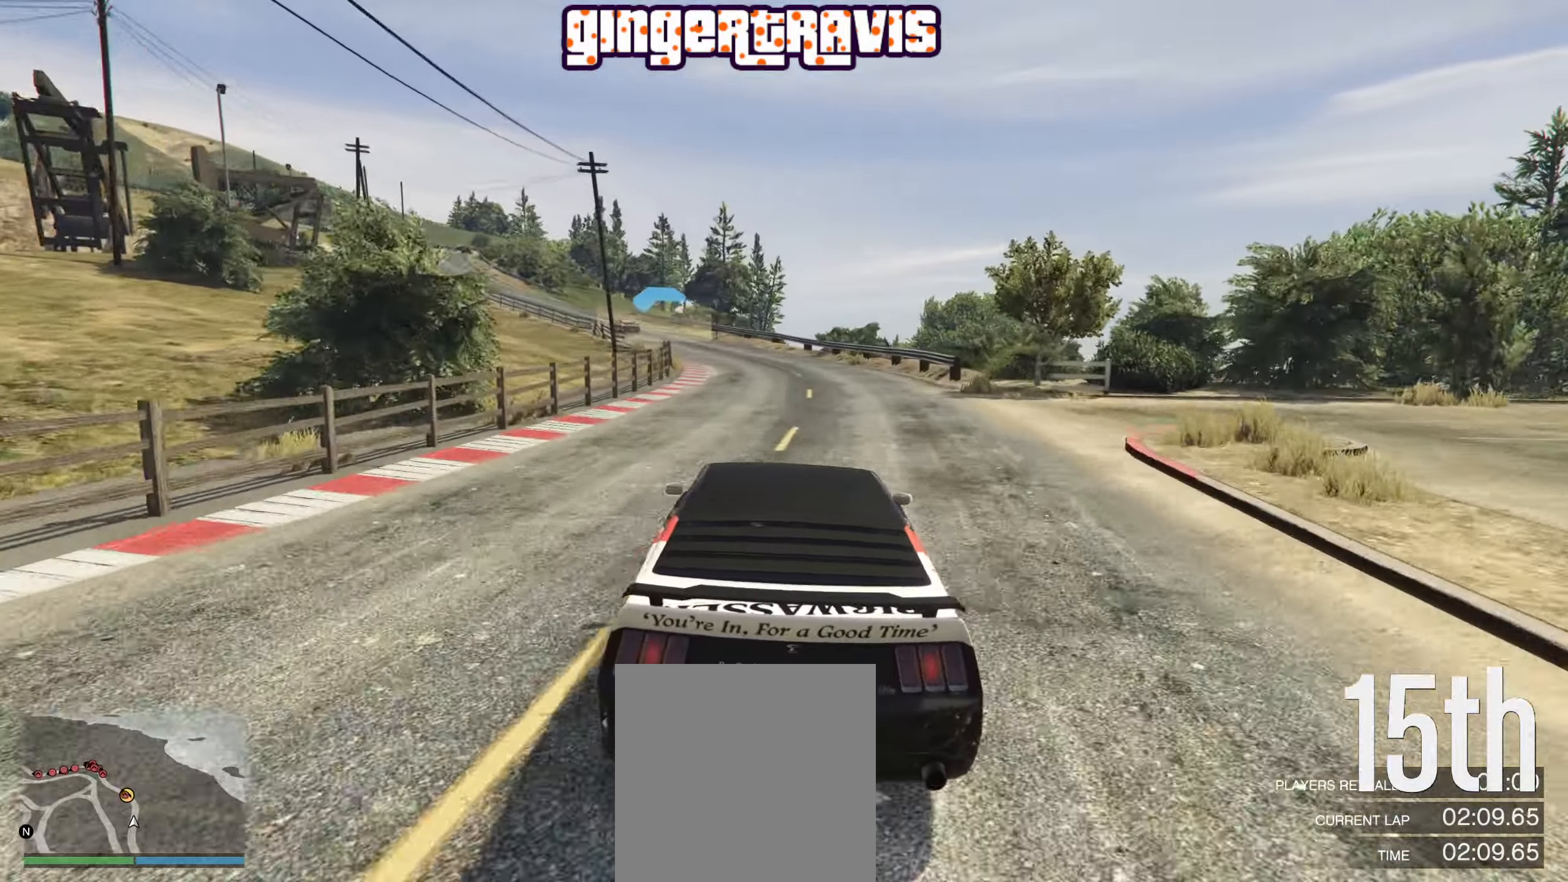
{"buttons": ["R2"], "left_stick": "center", "right_stick": "center", "events": [[183, "left_stick", "left"], [333, "left_stick", "center"]]}
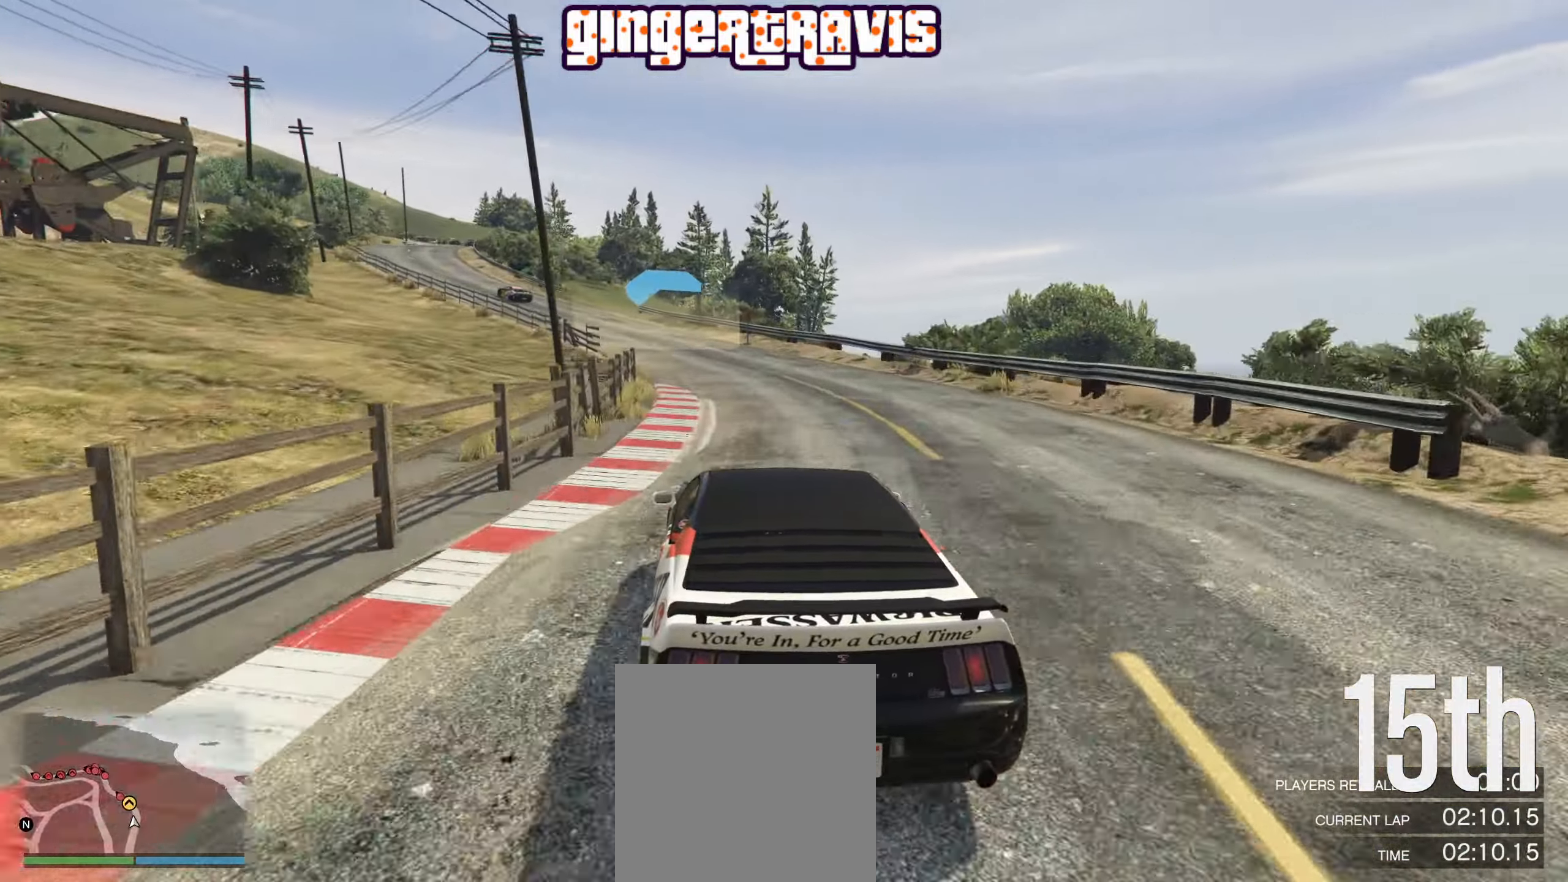
{"buttons": ["R2"], "left_stick": "left", "right_stick": "center", "events": [[100, "left_stick", "left"], [250, "left_stick", "center"], [367, "left_stick", "left"]]}
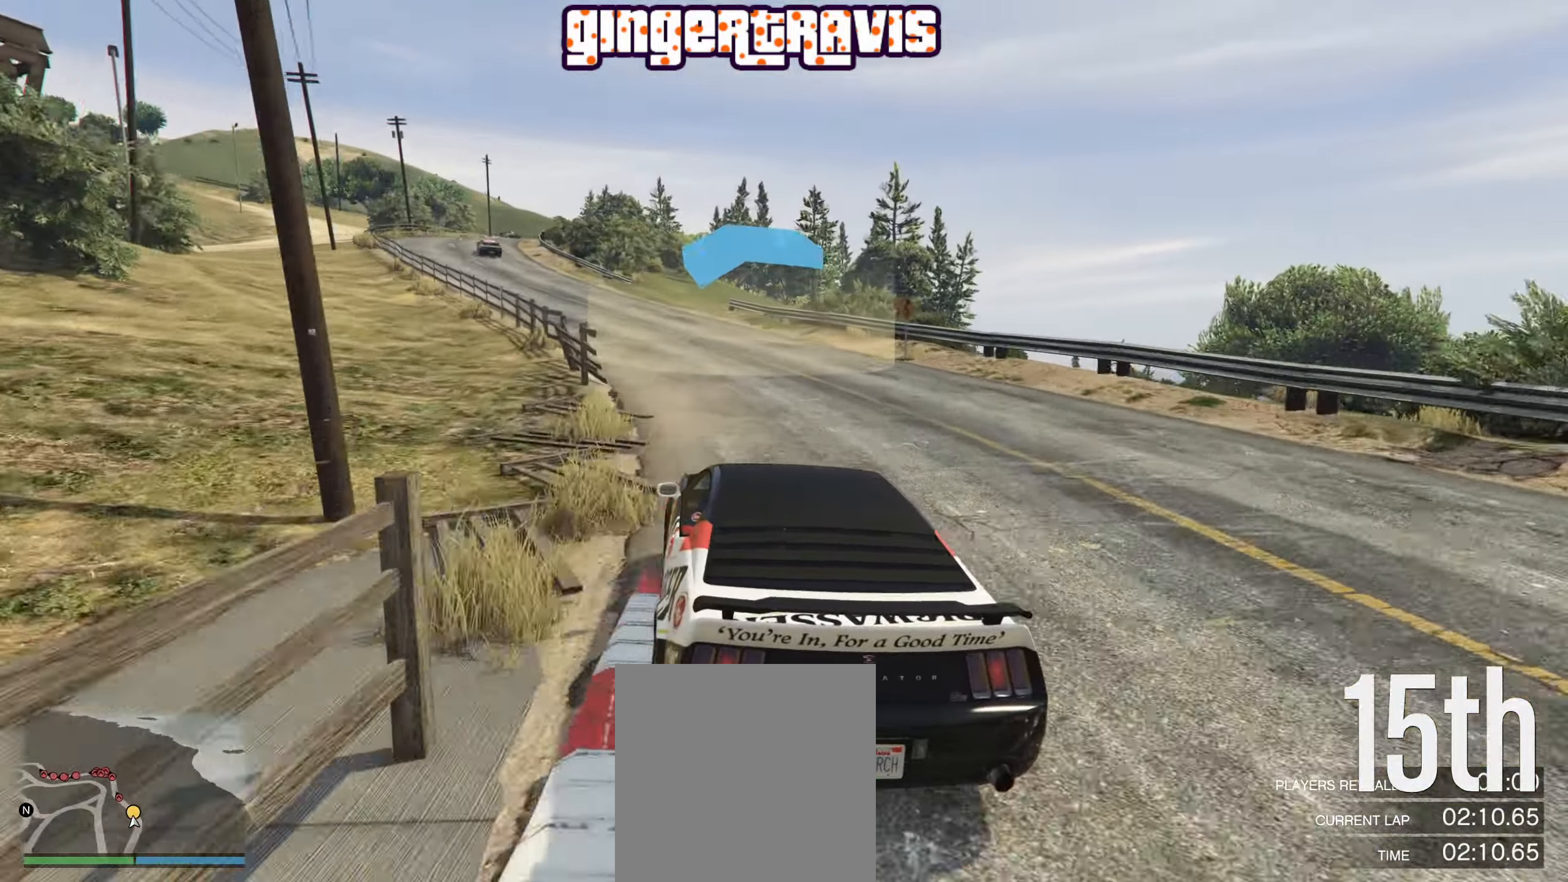
{"buttons": ["R2"], "left_stick": "down-left", "right_stick": "center", "events": [[33, "left_stick", "center"], [134, "left_stick", "down-left"], [400, "left_stick", "center"], [467, "left_stick", "down-left"]]}
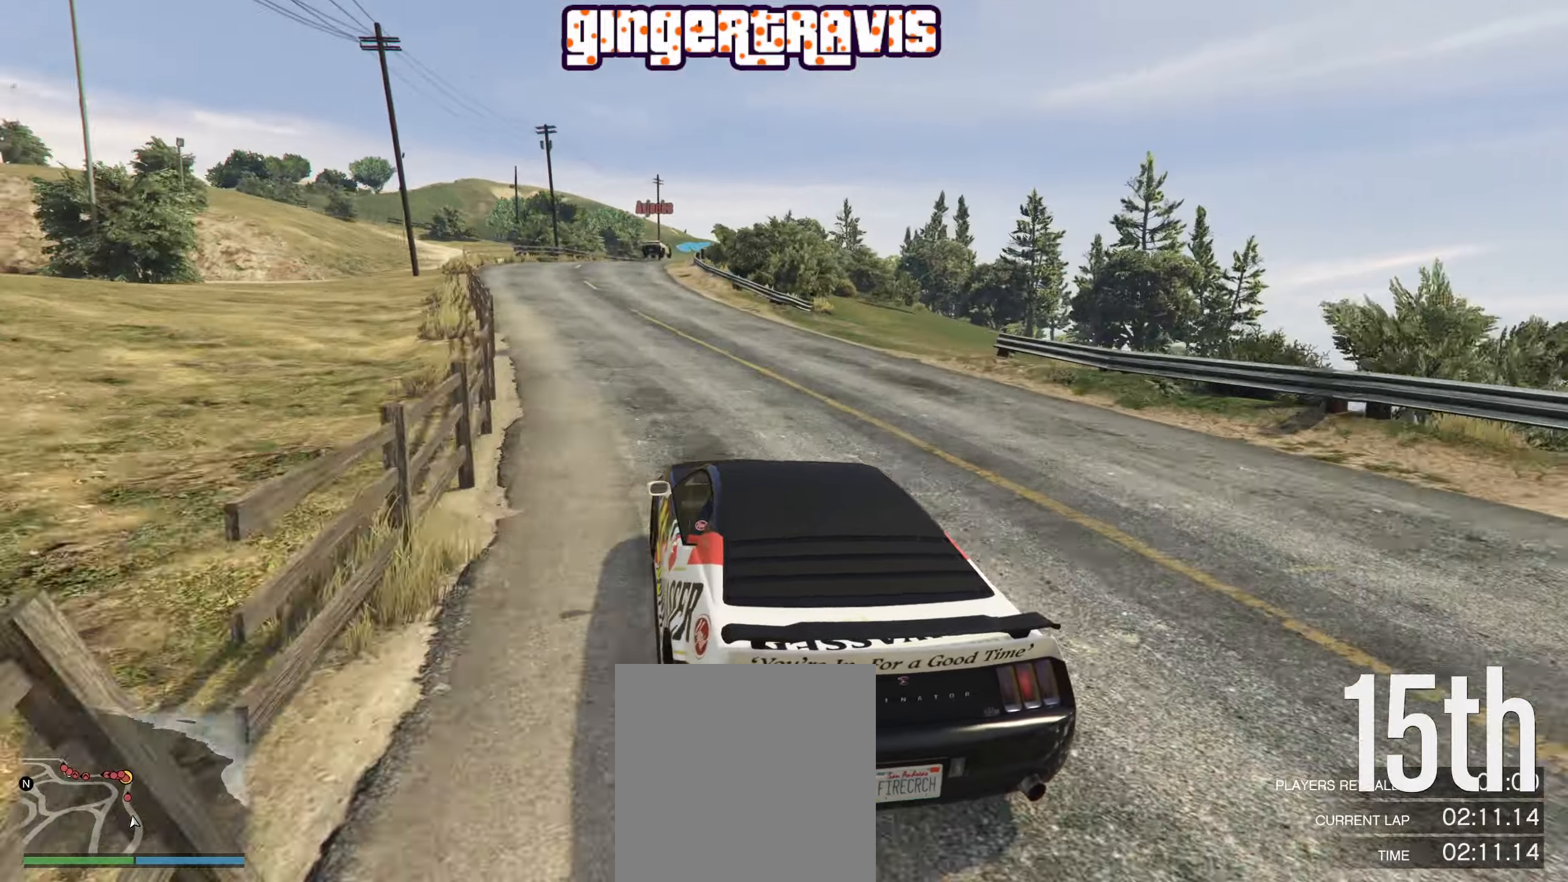
{"buttons": [], "left_stick": "center", "right_stick": "center", "events": [[84, "left_stick", "center"], [234, "R2", "up"], [234, "left_stick", "right"], [367, "left_stick", "center"]]}
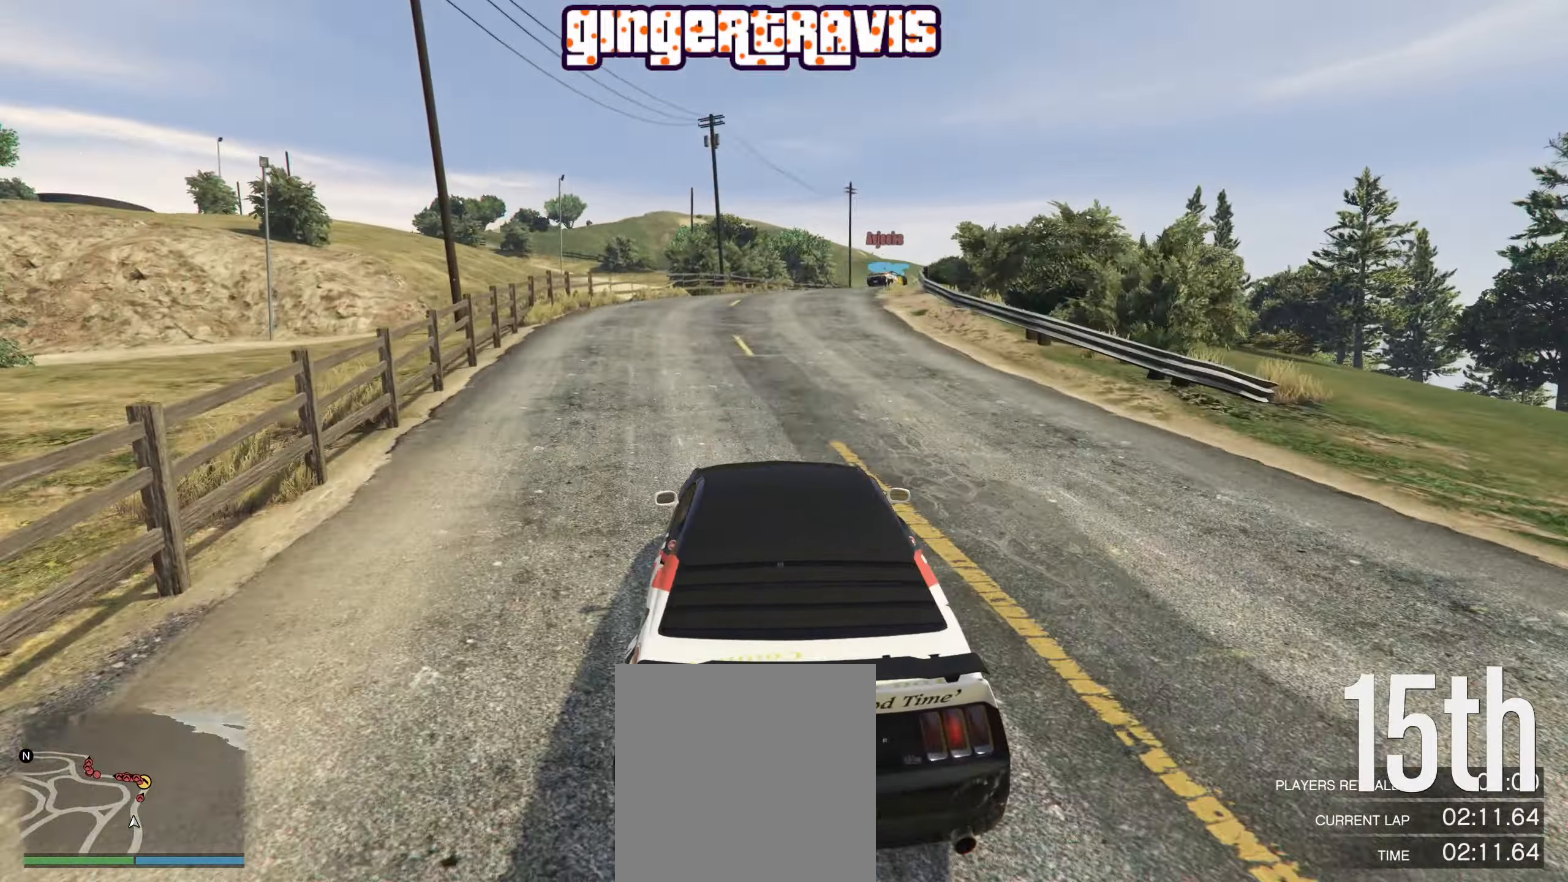
{"buttons": [], "left_stick": "right", "right_stick": "center", "events": [[84, "left_stick", "down-right"], [284, "left_stick", "center"], [384, "left_stick", "right"]]}
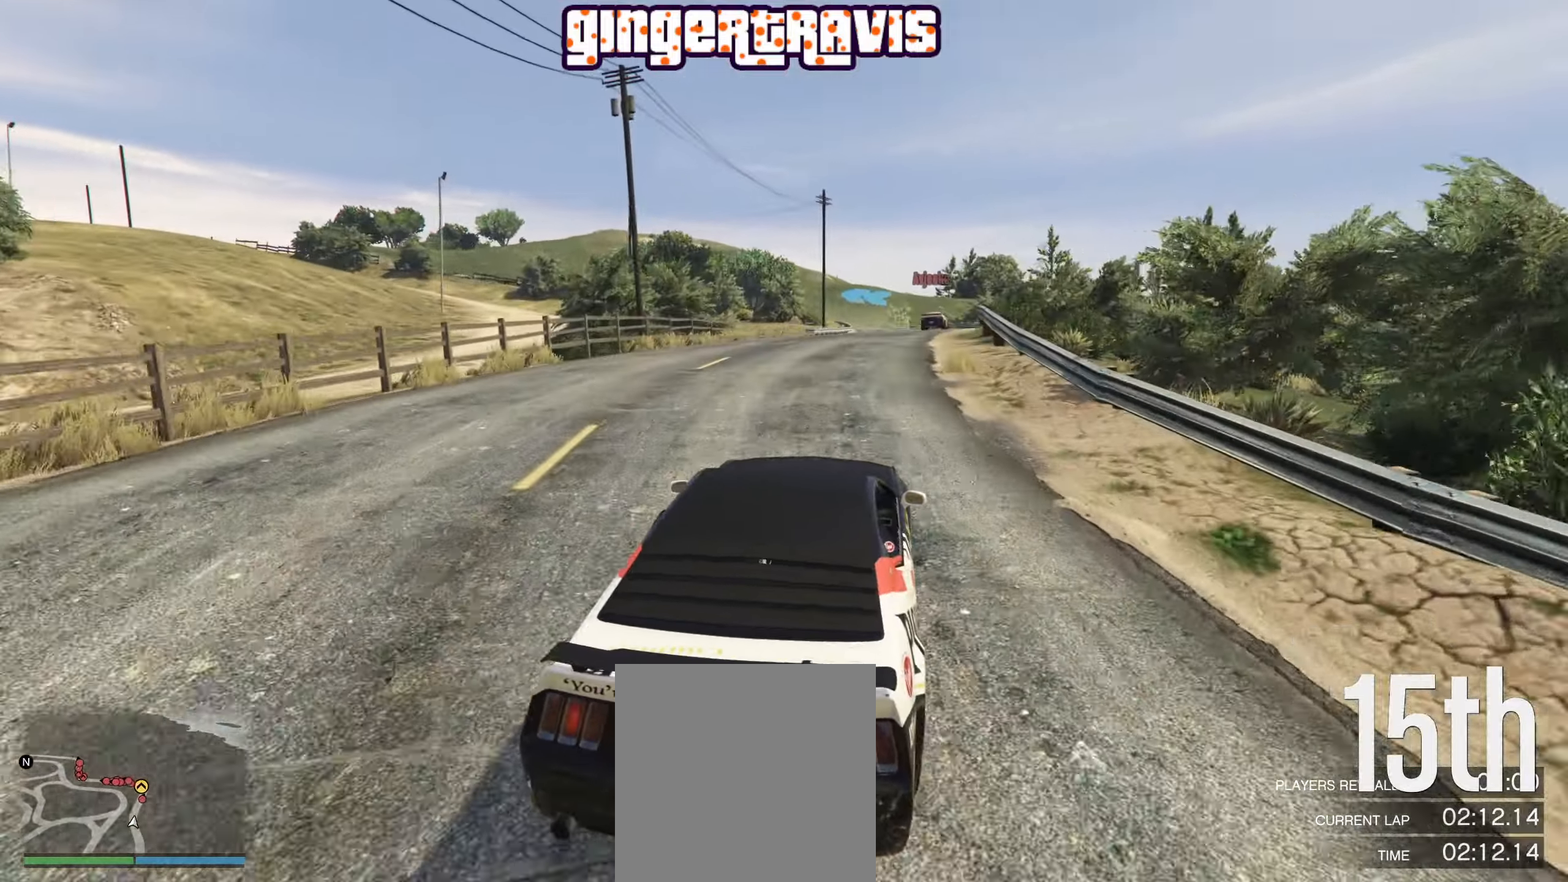
{"buttons": ["R2"], "left_stick": "center", "right_stick": "center", "events": [[17, "left_stick", "center"], [200, "R2", "down"]]}
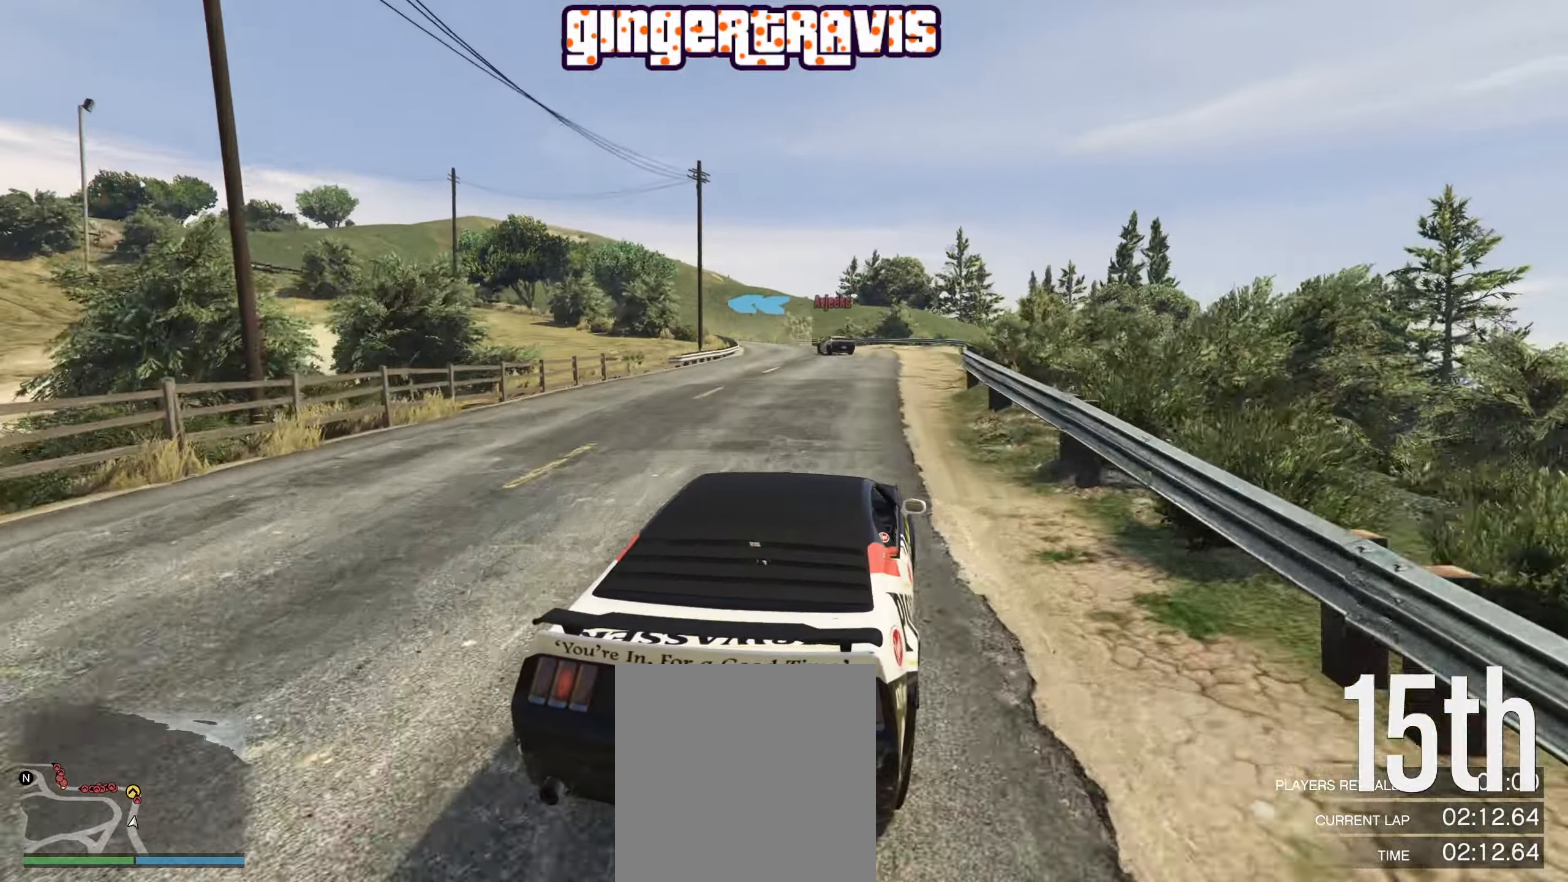
{"buttons": [], "left_stick": "left", "right_stick": "center", "events": [[84, "left_stick", "down-right"], [217, "left_stick", "center"], [417, "R2", "up"], [434, "left_stick", "left"]]}
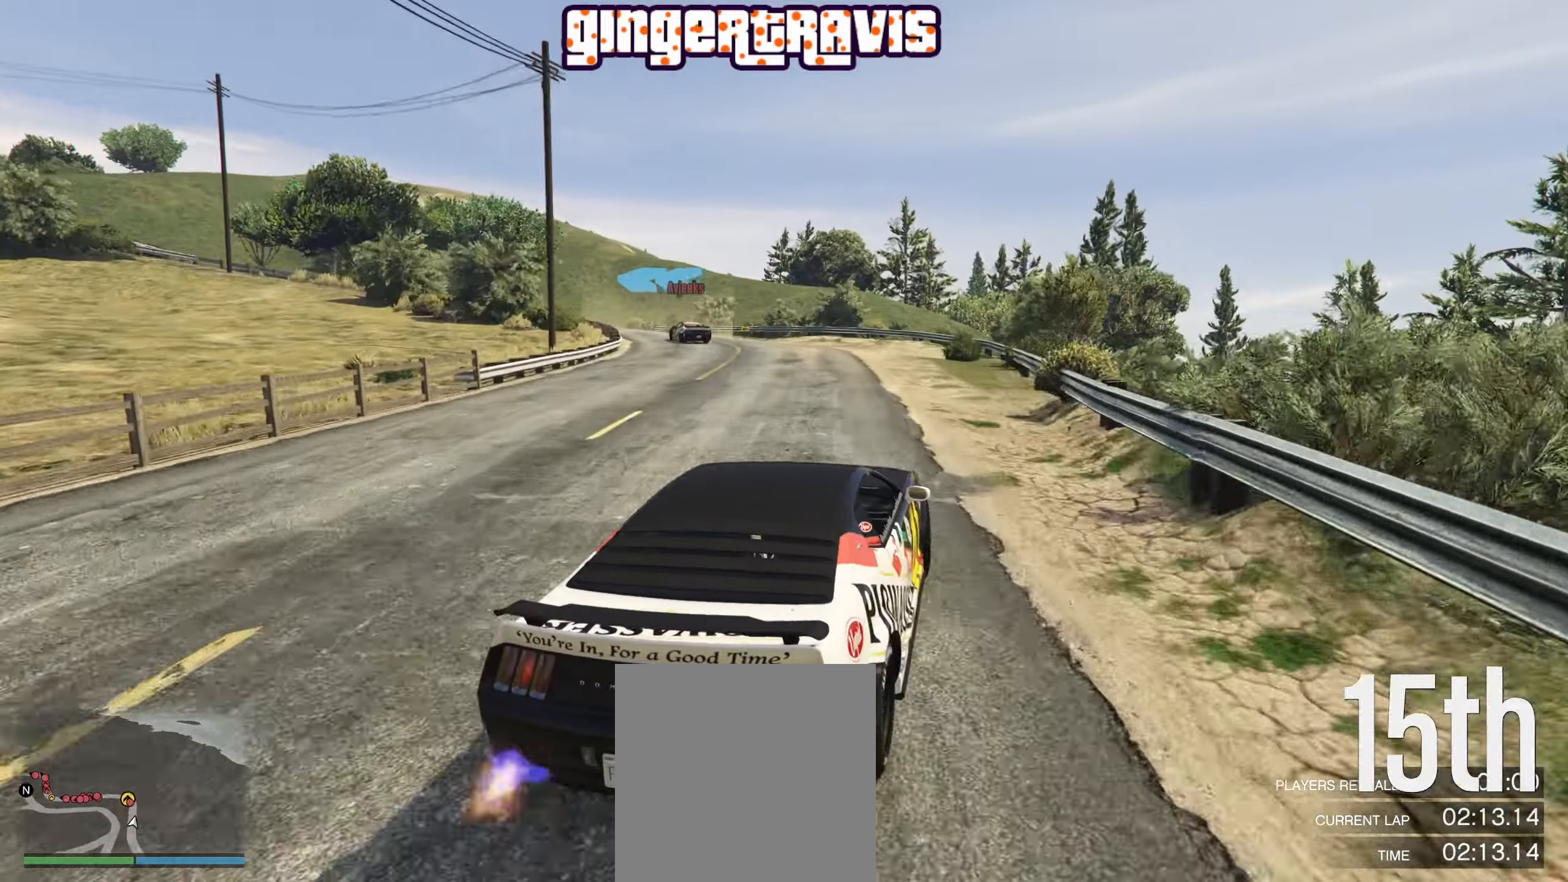
{"buttons": [], "left_stick": "center", "right_stick": "center", "events": [[117, "left_stick", "center"], [284, "L2", "down"], [300, "left_stick", "down-left"], [500, "L2", "up"], [500, "left_stick", "center"]]}
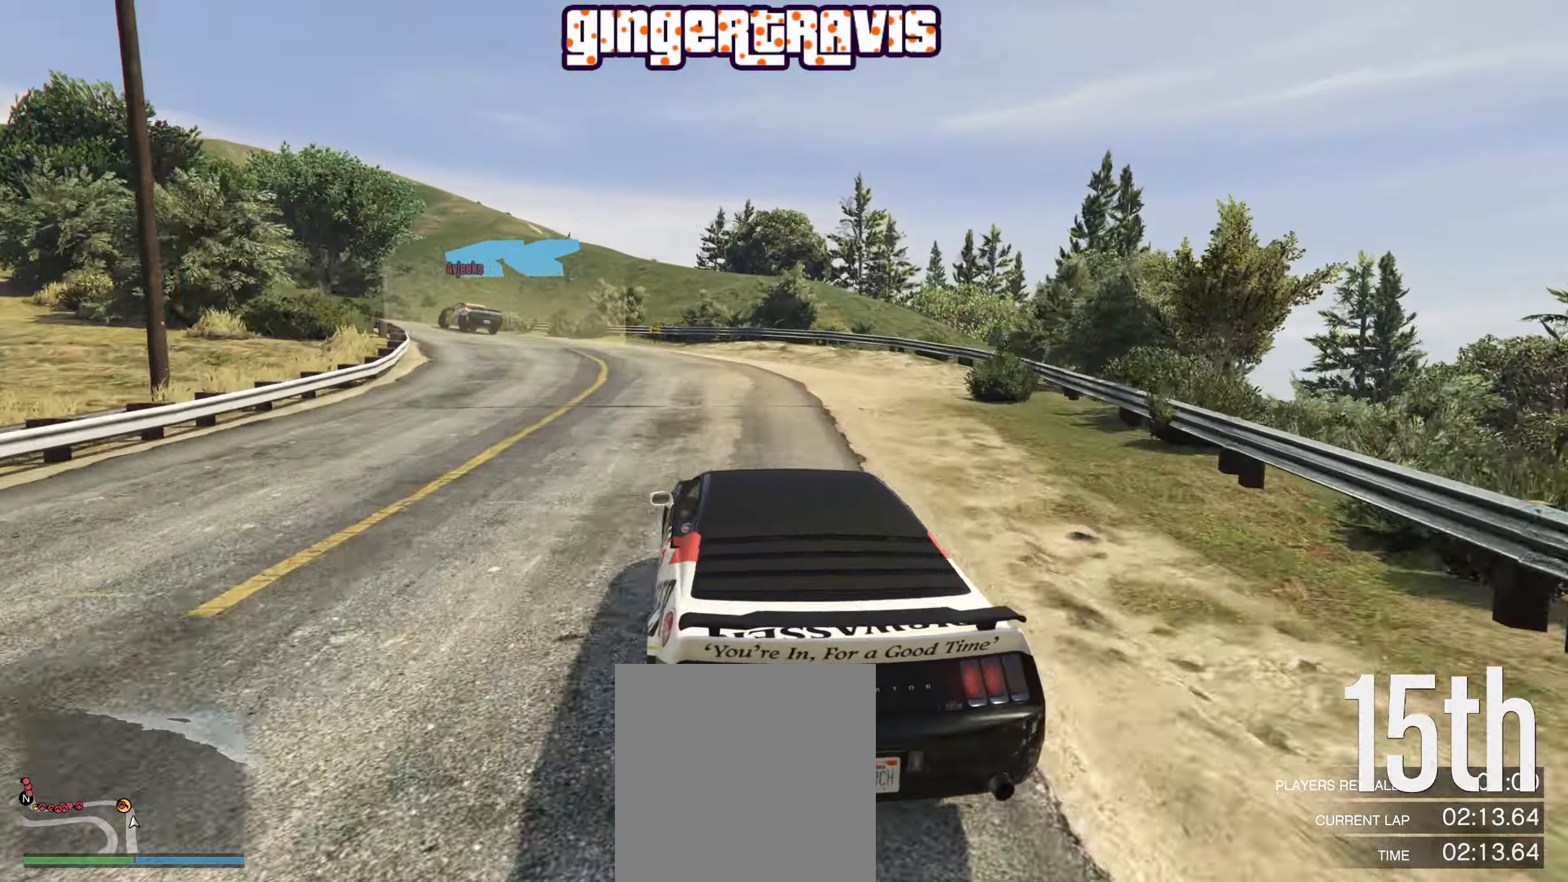
{"buttons": [], "left_stick": "down-left", "right_stick": "center", "events": [[84, "left_stick", "down-left"]]}
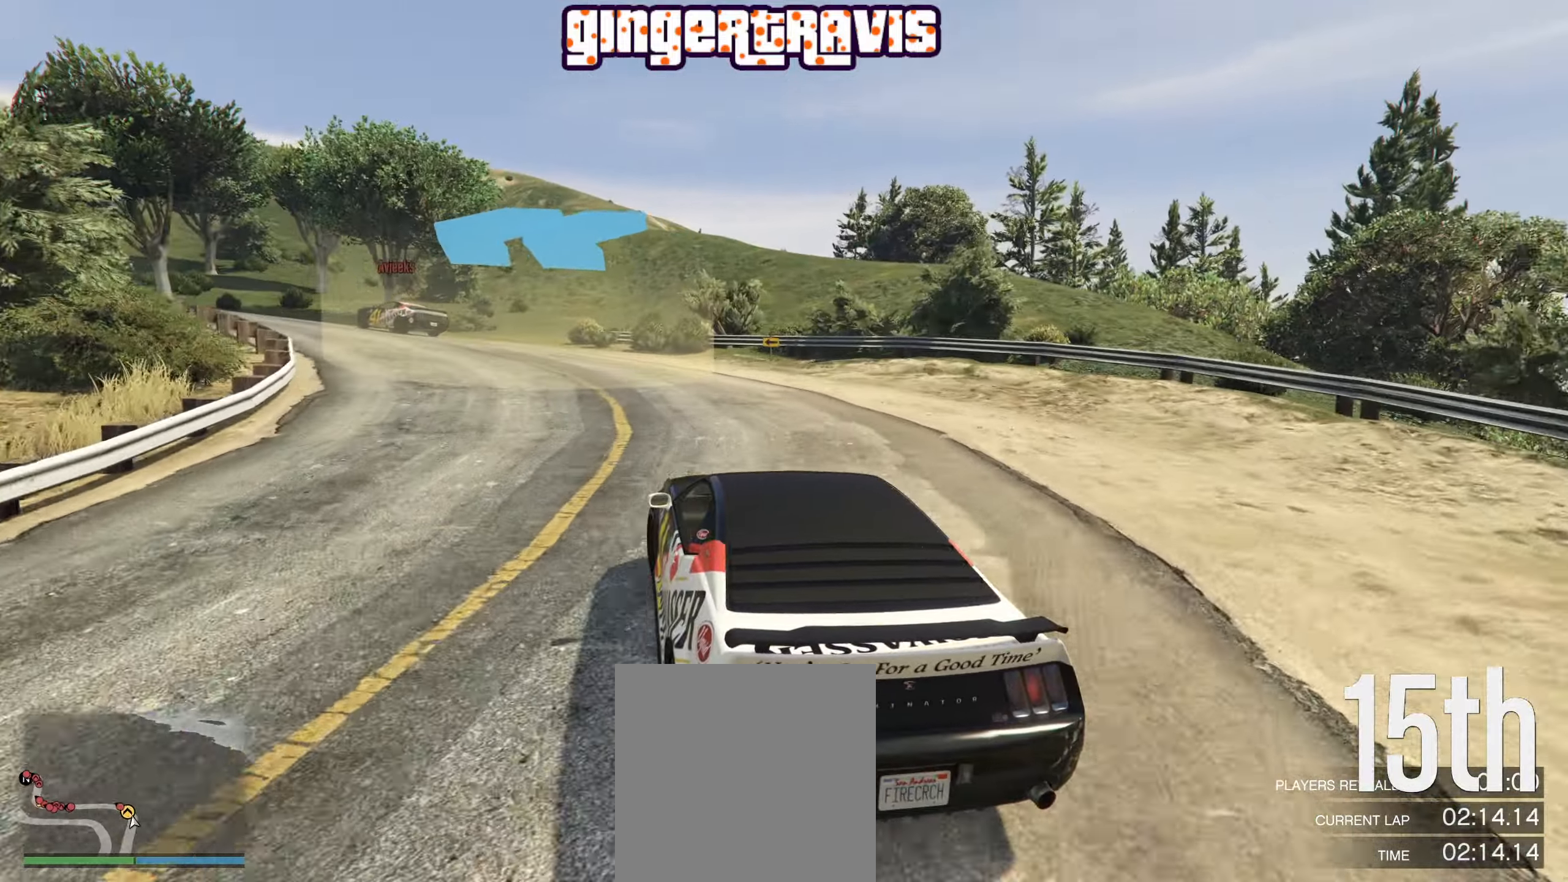
{"buttons": ["R2"], "left_stick": "down-left", "right_stick": "center", "events": [[350, "R2", "down"]]}
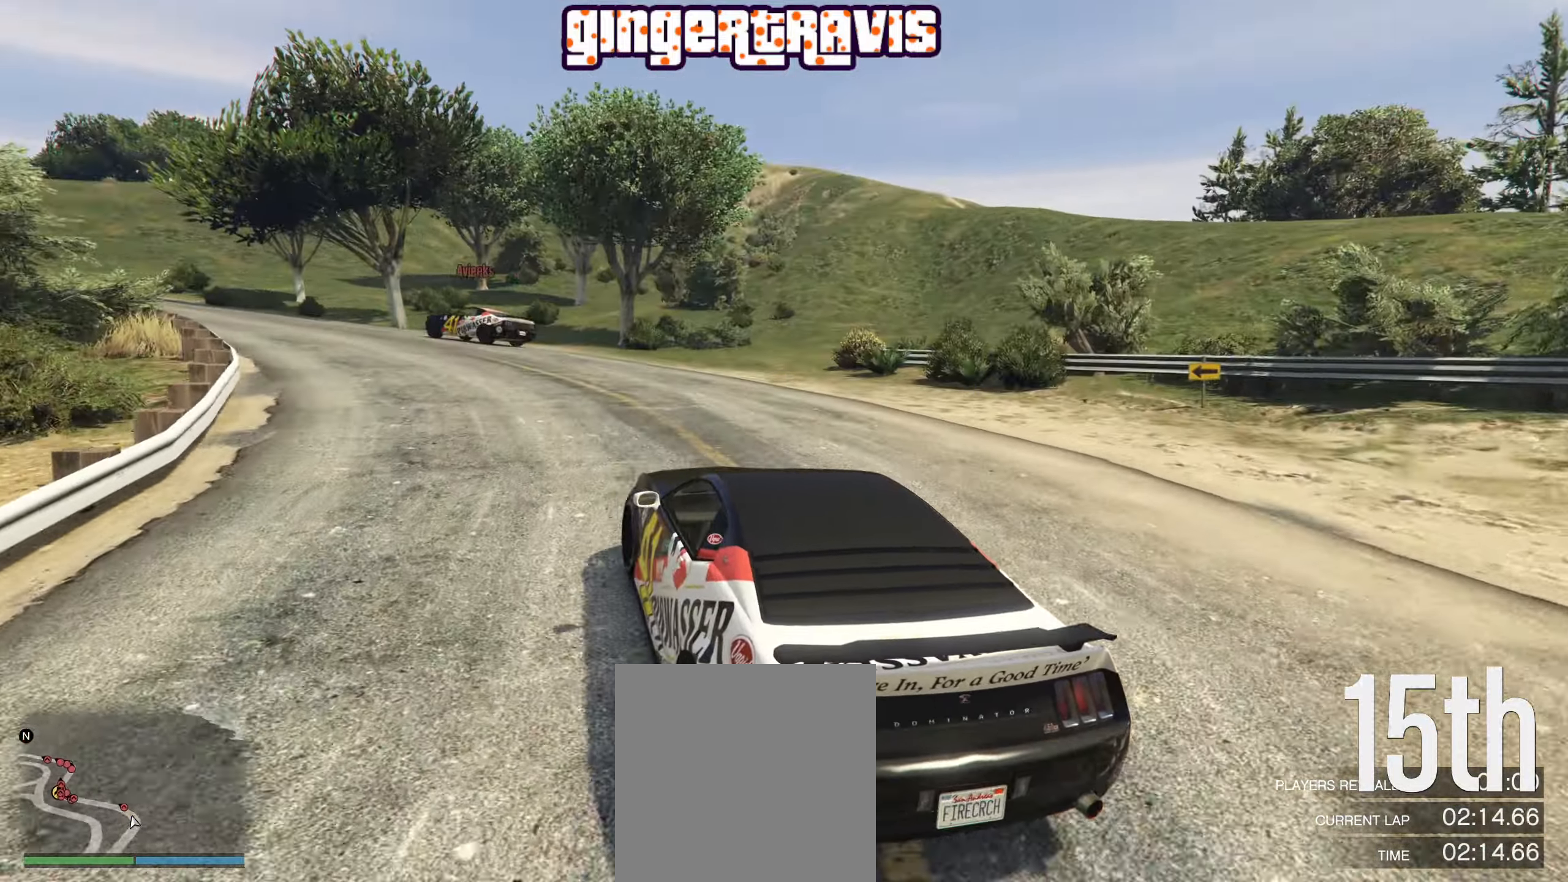
{"buttons": ["R2"], "left_stick": "center", "right_stick": "center", "events": [[67, "left_stick", "center"], [200, "left_stick", "down-left"], [417, "left_stick", "center"]]}
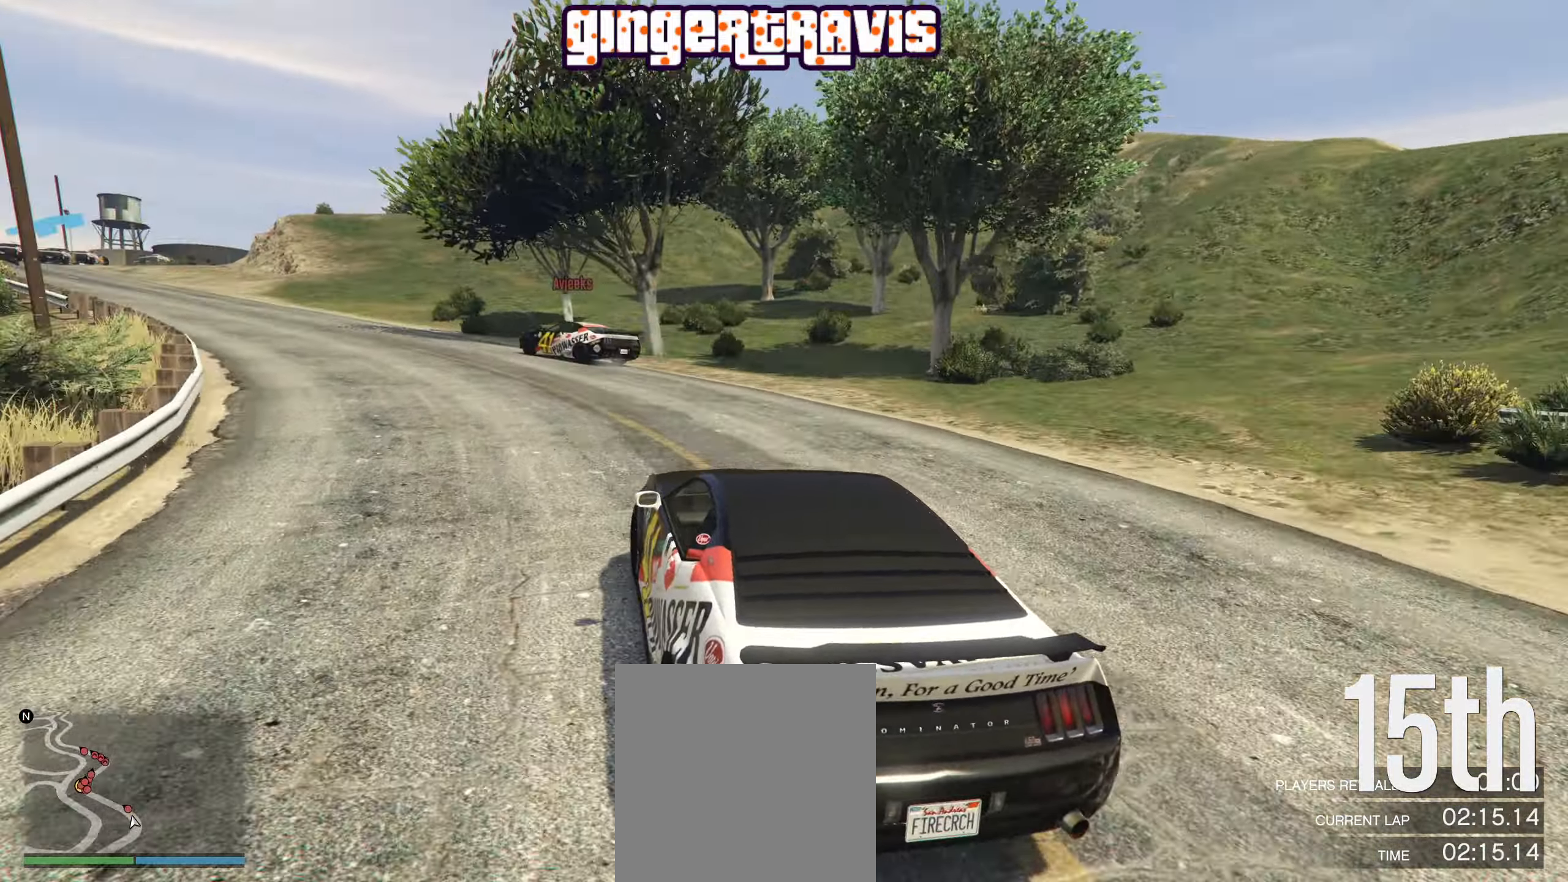
{"buttons": ["R2"], "left_stick": "down-left", "right_stick": "center", "events": [[17, "left_stick", "down-left"], [234, "left_stick", "center"], [334, "left_stick", "down-left"]]}
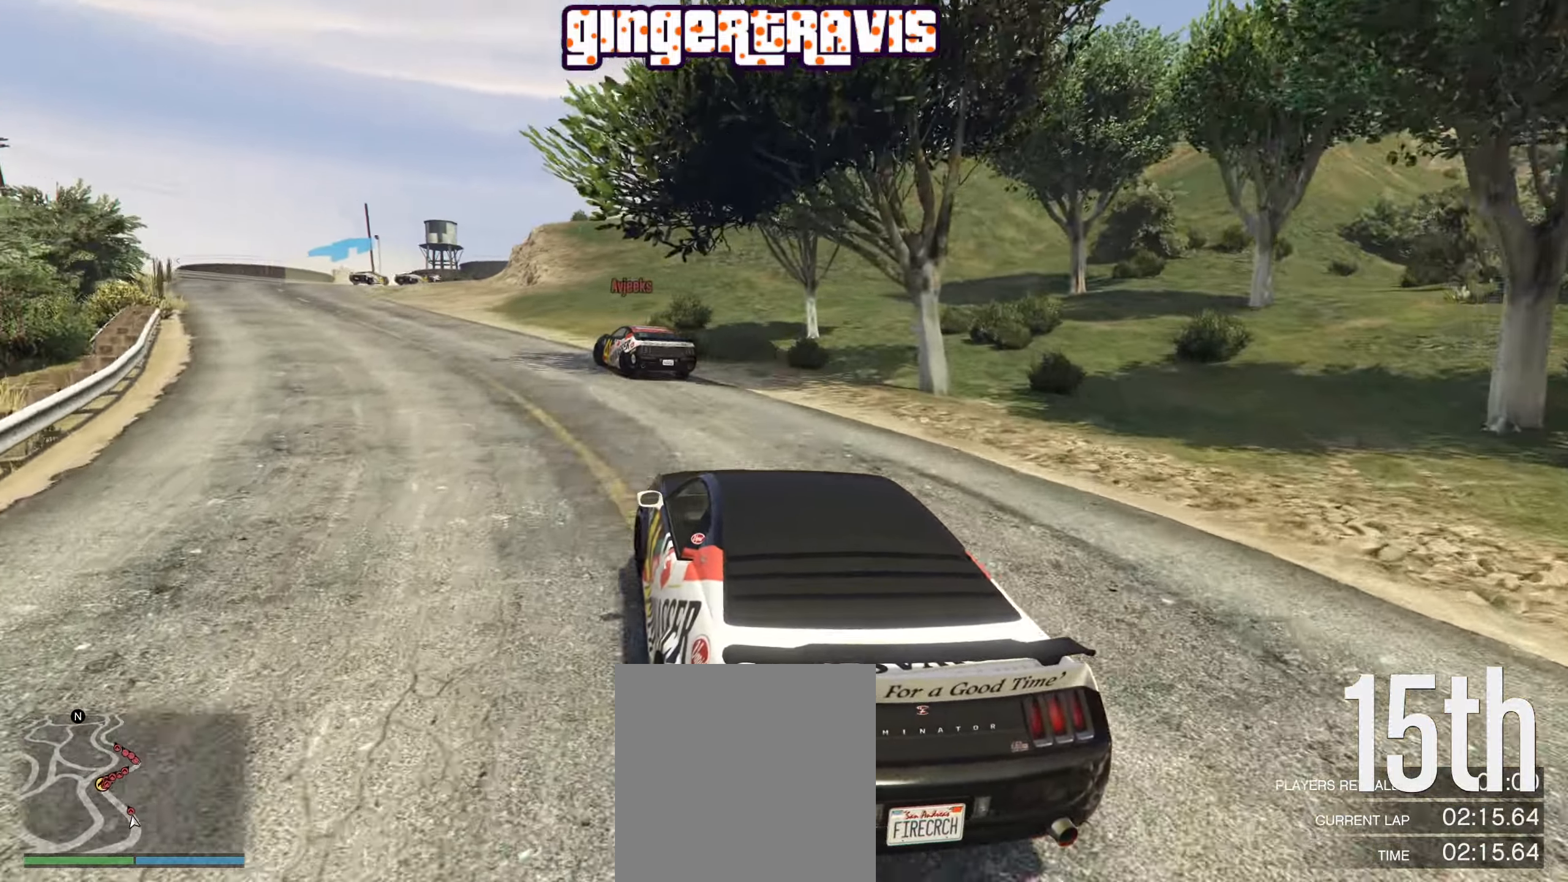
{"buttons": ["R2"], "left_stick": "down-left", "right_stick": "center", "events": [[17, "left_stick", "center"], [133, "left_stick", "down-left"], [300, "left_stick", "center"], [466, "left_stick", "down-left"]]}
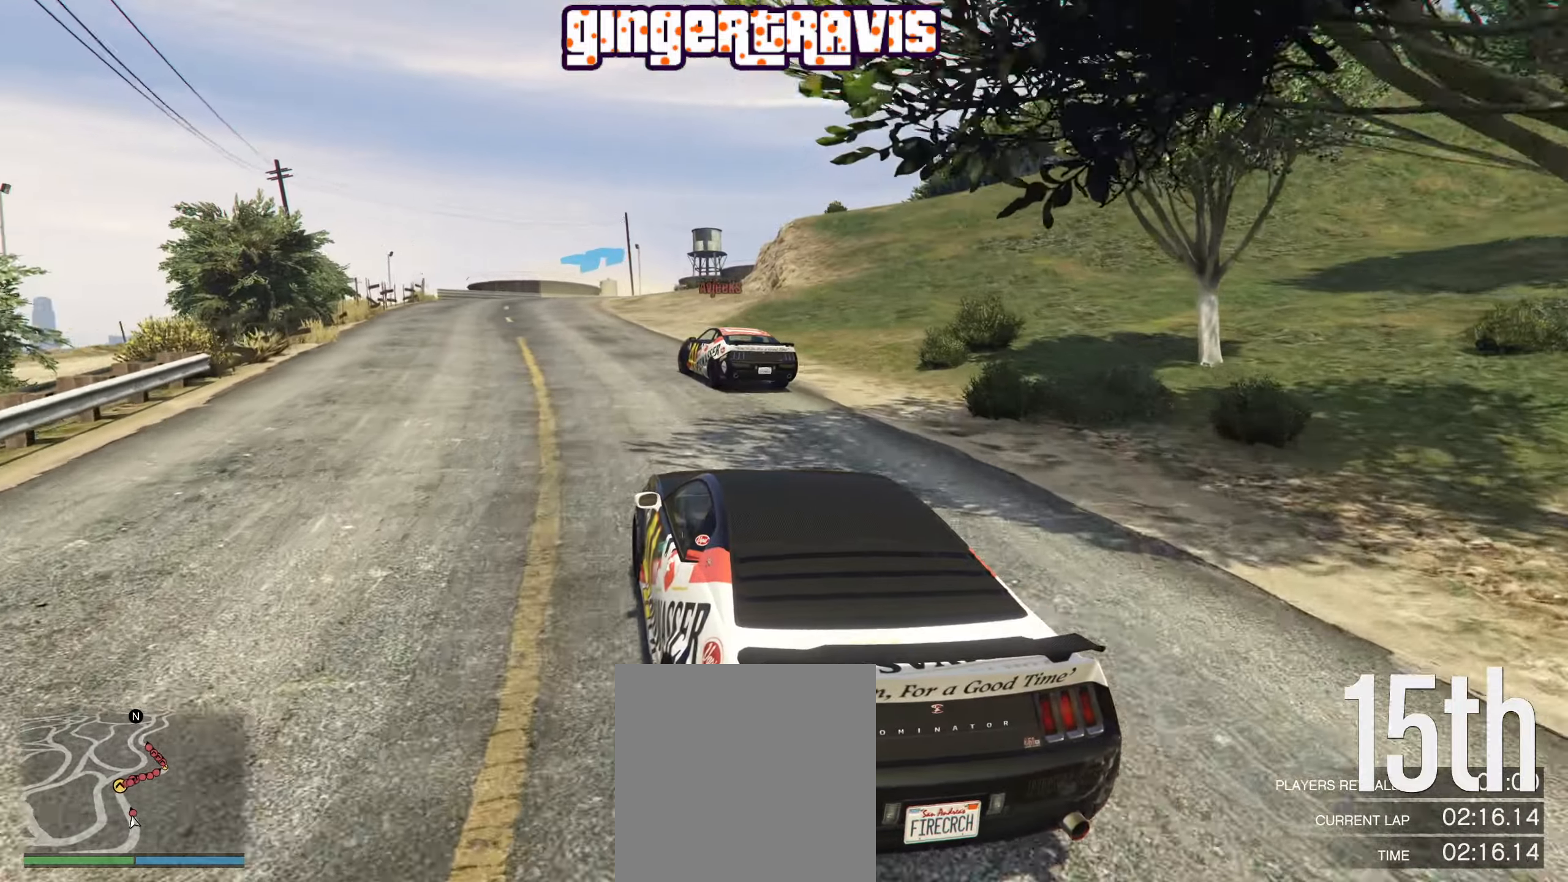
{"buttons": ["R2"], "left_stick": "center", "right_stick": "center", "events": [[100, "left_stick", "center"], [200, "left_stick", "left"], [383, "left_stick", "center"]]}
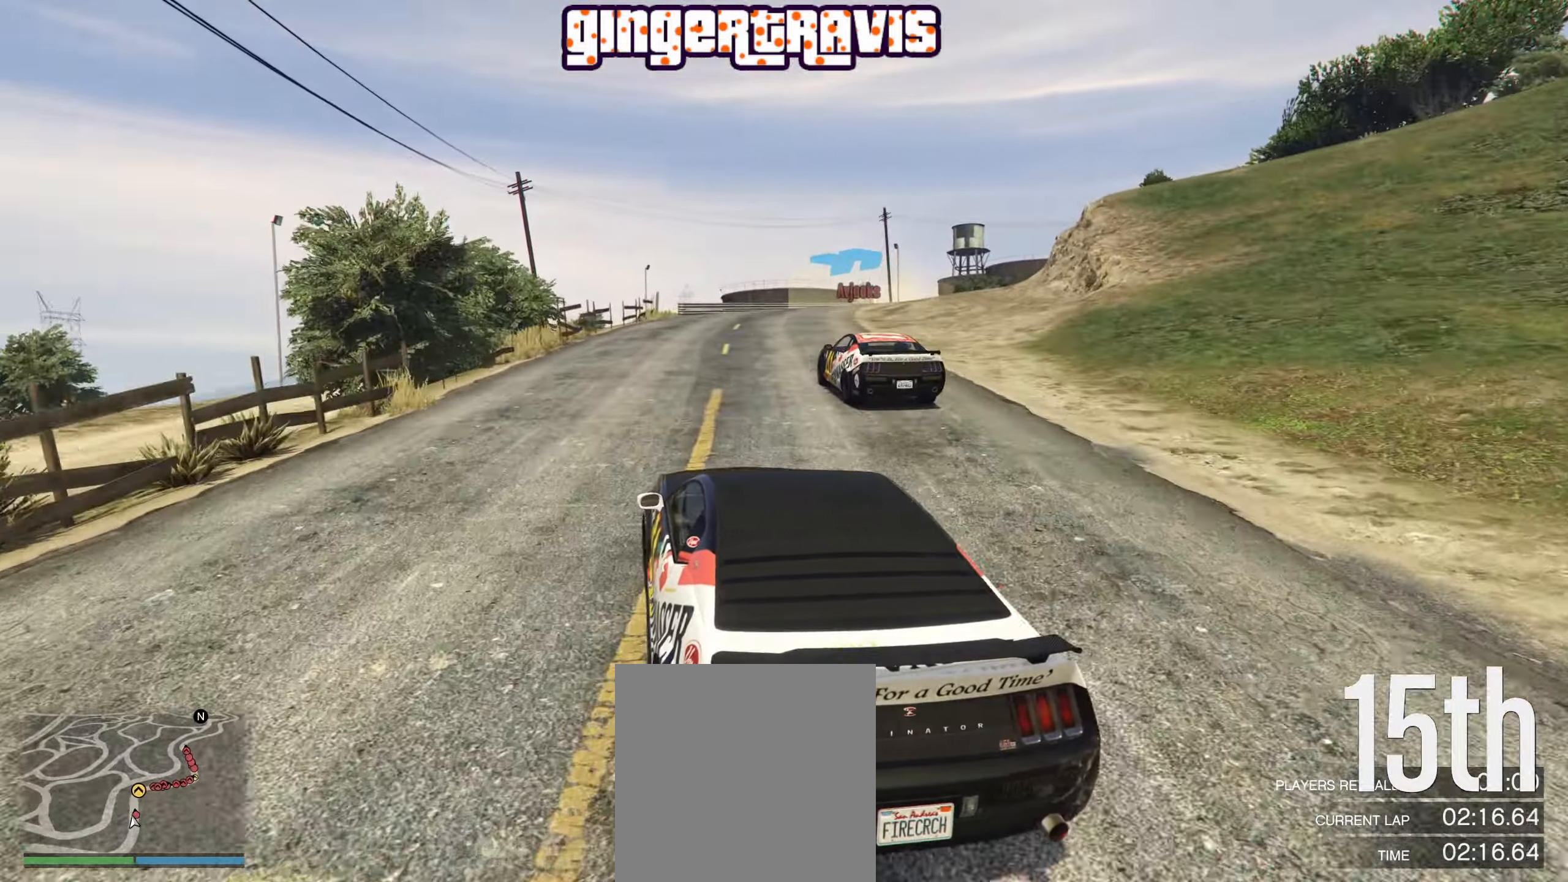
{"buttons": ["R2"], "left_stick": "center", "right_stick": "center", "events": [[283, "left_stick", "down-right"], [416, "left_stick", "center"]]}
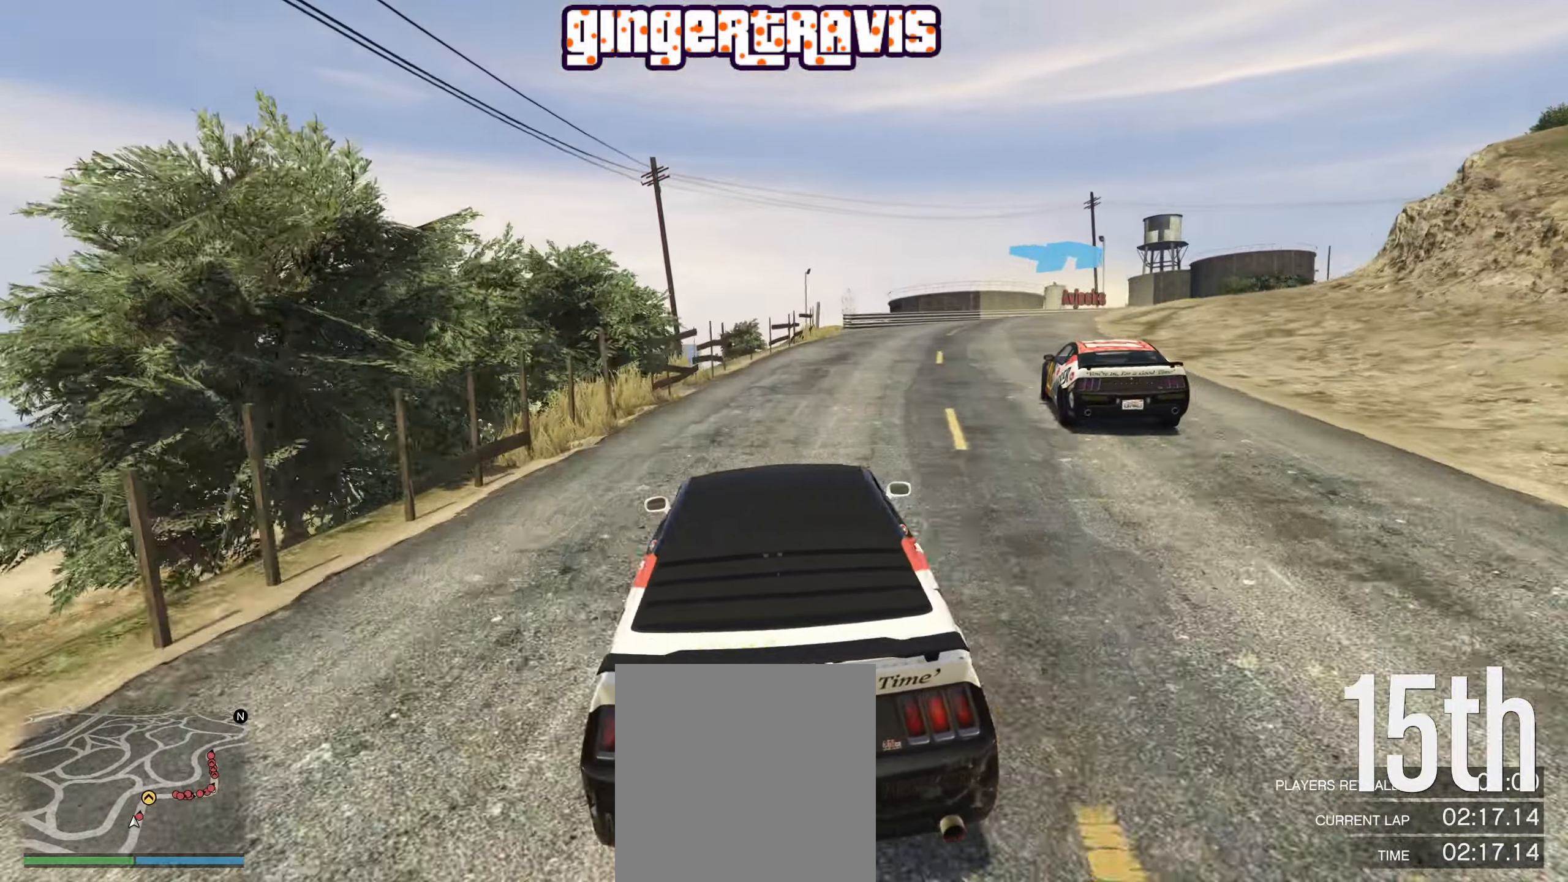
{"buttons": ["R2"], "left_stick": "down-right", "right_stick": "center", "events": [[133, "left_stick", "down-right"], [300, "left_stick", "center"], [466, "left_stick", "down-right"]]}
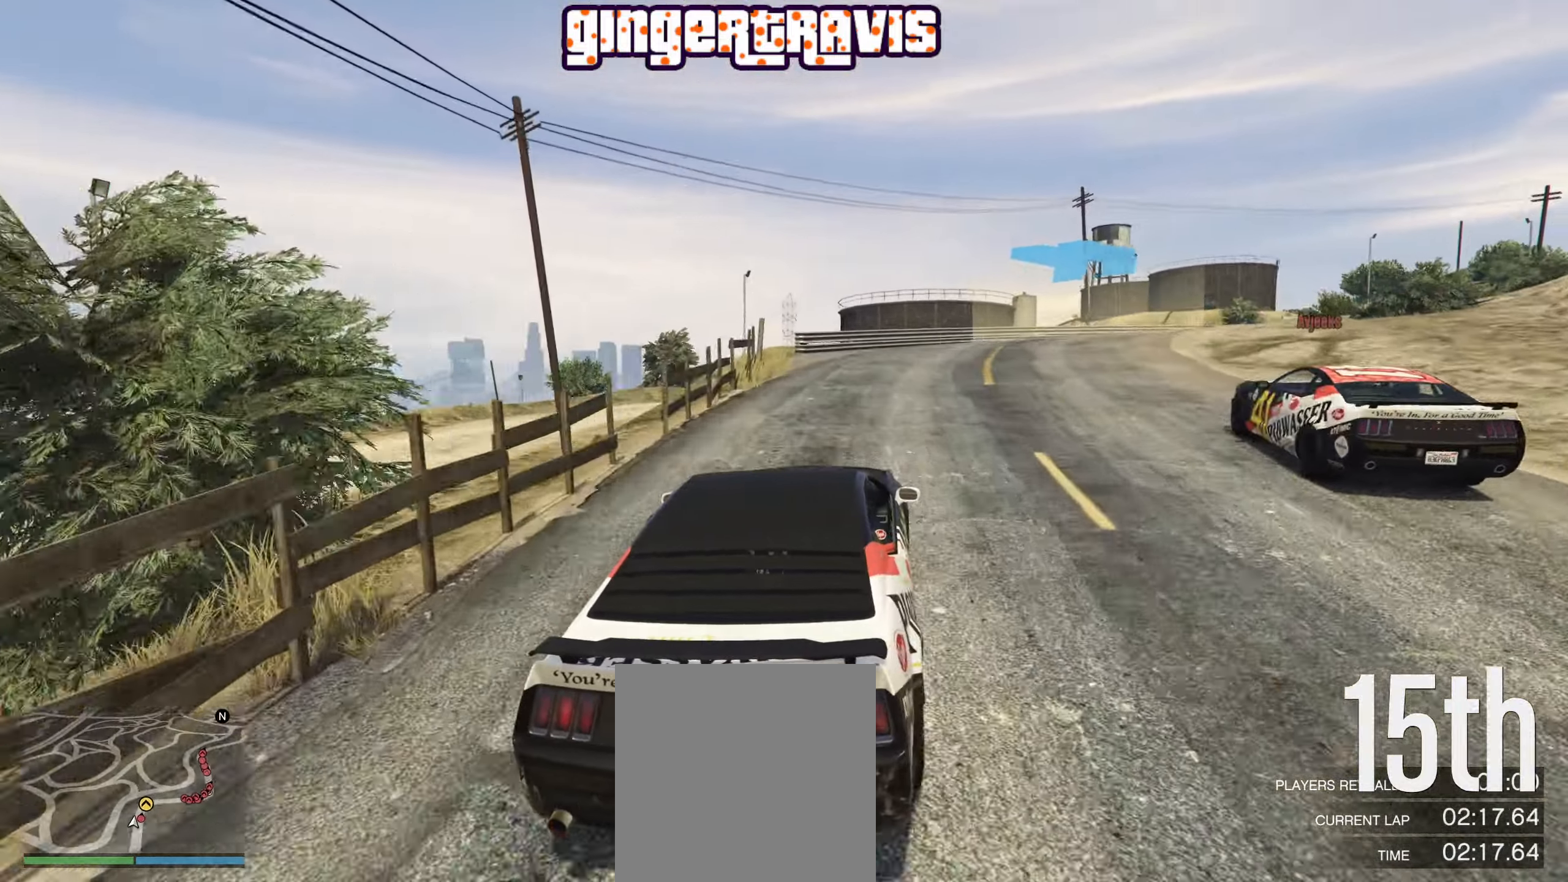
{"buttons": ["R2"], "left_stick": "down-right", "right_stick": "center", "events": [[150, "left_stick", "center"], [250, "left_stick", "down-right"]]}
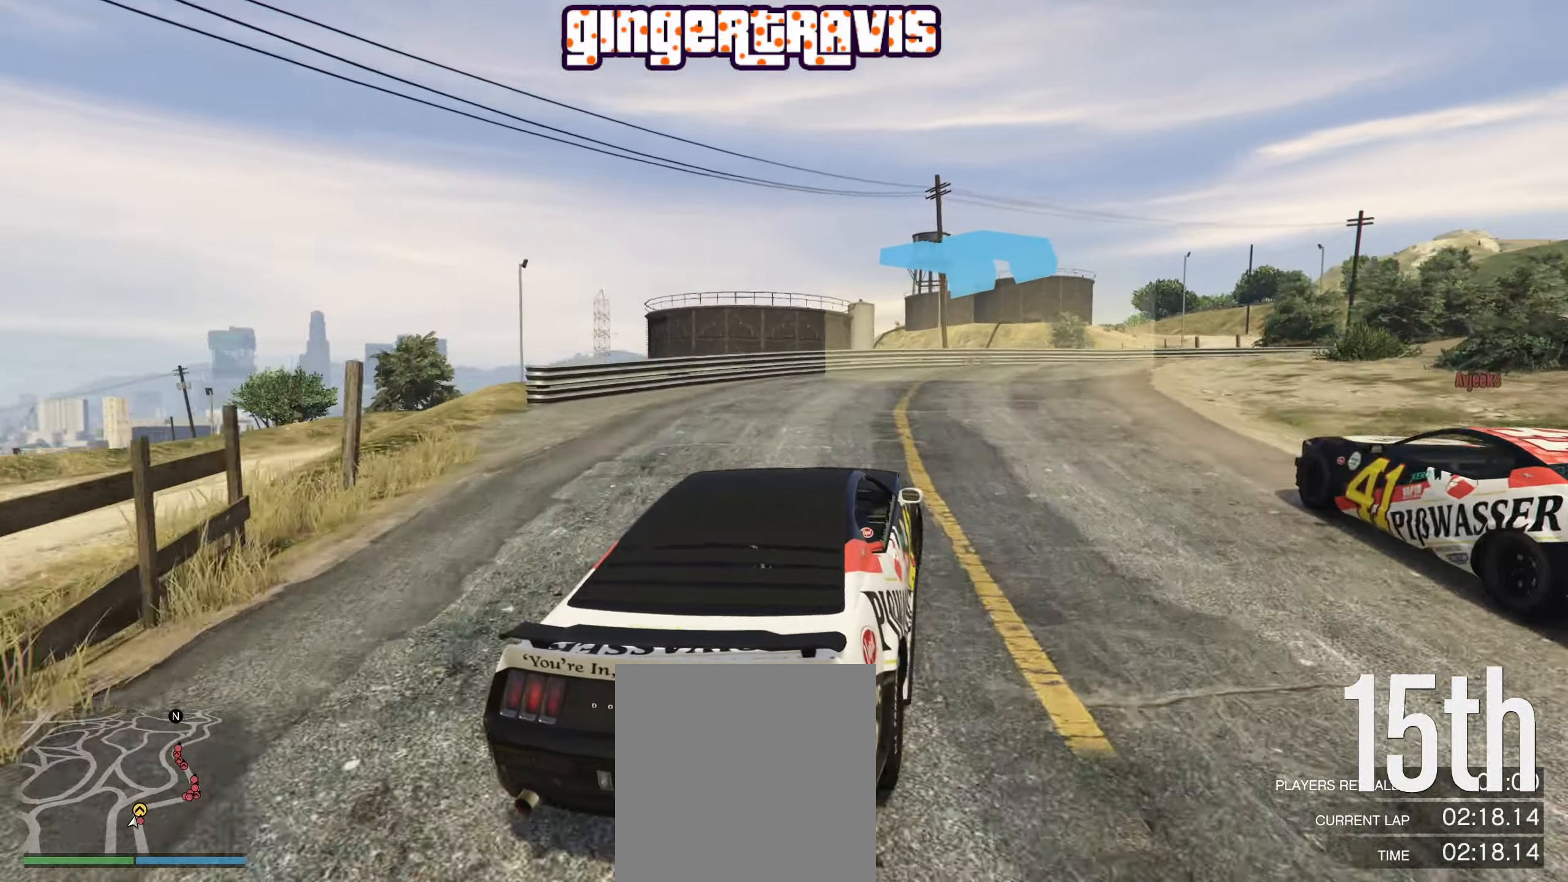
{"buttons": ["R2"], "left_stick": "right", "right_stick": "center", "events": [[66, "R2", "up"], [200, "left_stick", "center"], [250, "left_stick", "down-right"], [300, "R2", "down"], [416, "left_stick", "center"], [483, "left_stick", "right"]]}
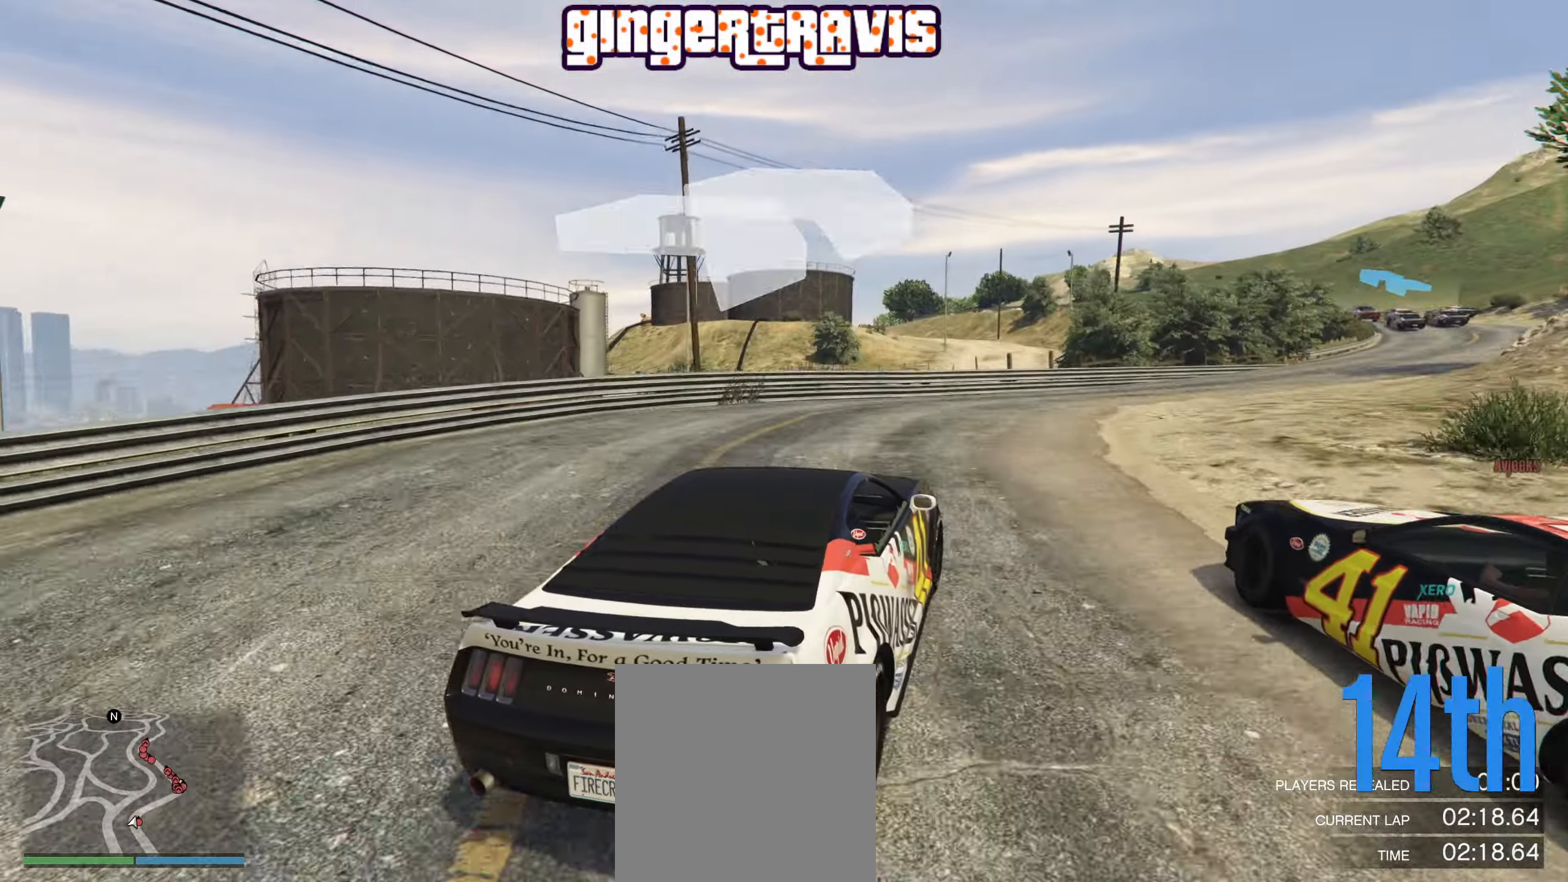
{"buttons": ["R2"], "left_stick": "down-right", "right_stick": "center", "events": [[16, "left_stick", "down-right"], [216, "left_stick", "center"], [333, "left_stick", "left"], [483, "left_stick", "down-right"]]}
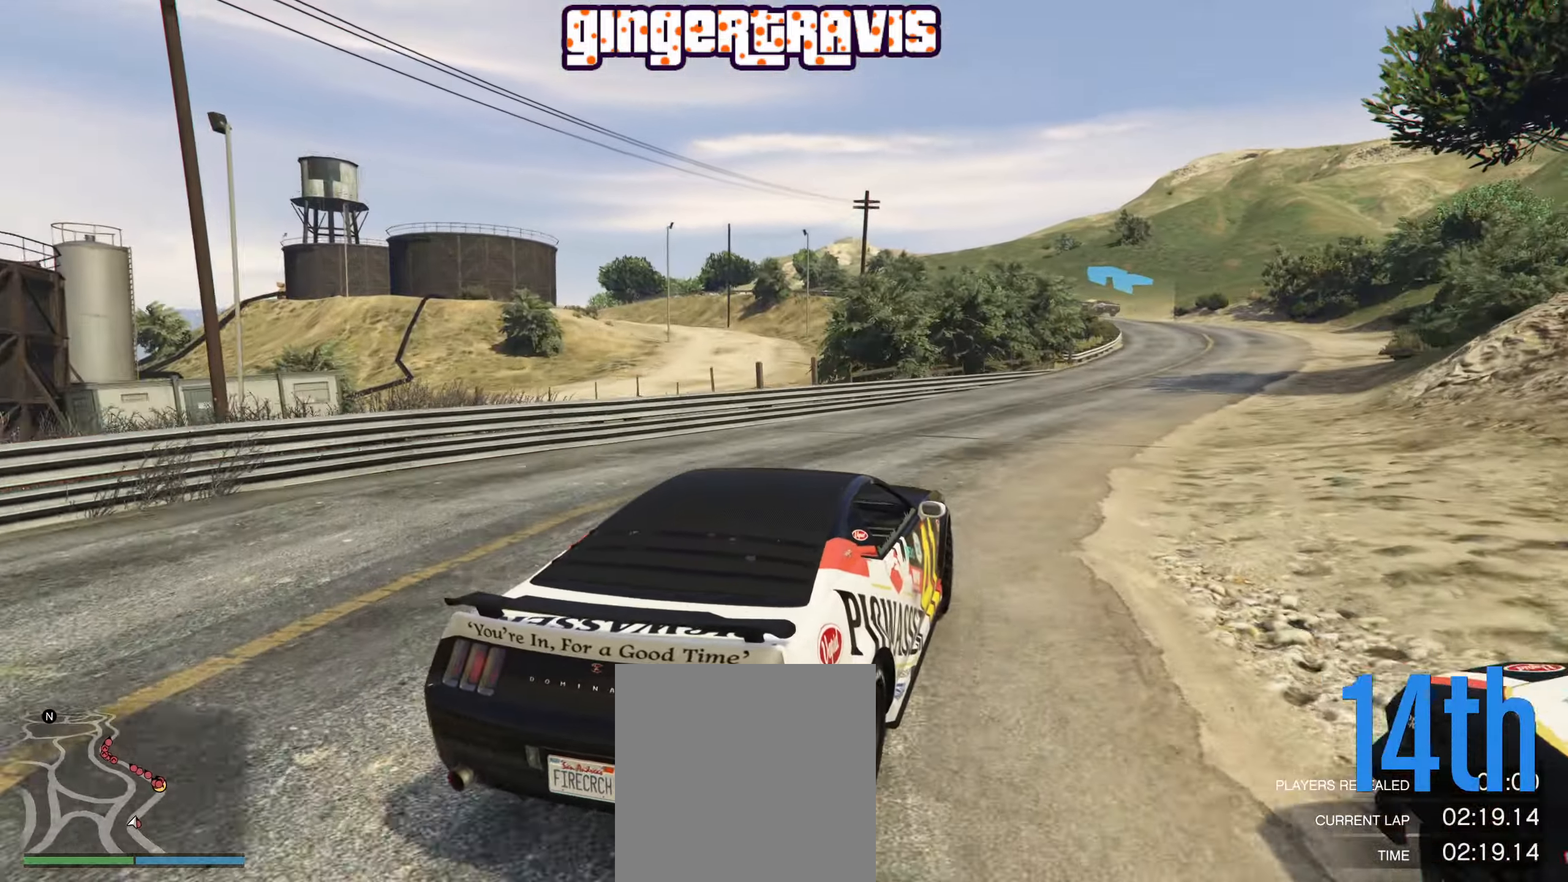
{"buttons": ["R2"], "left_stick": "center", "right_stick": "center", "events": [[133, "left_stick", "center"], [183, "left_stick", "left"], [266, "left_stick", "center"], [316, "left_stick", "right"], [500, "left_stick", "center"]]}
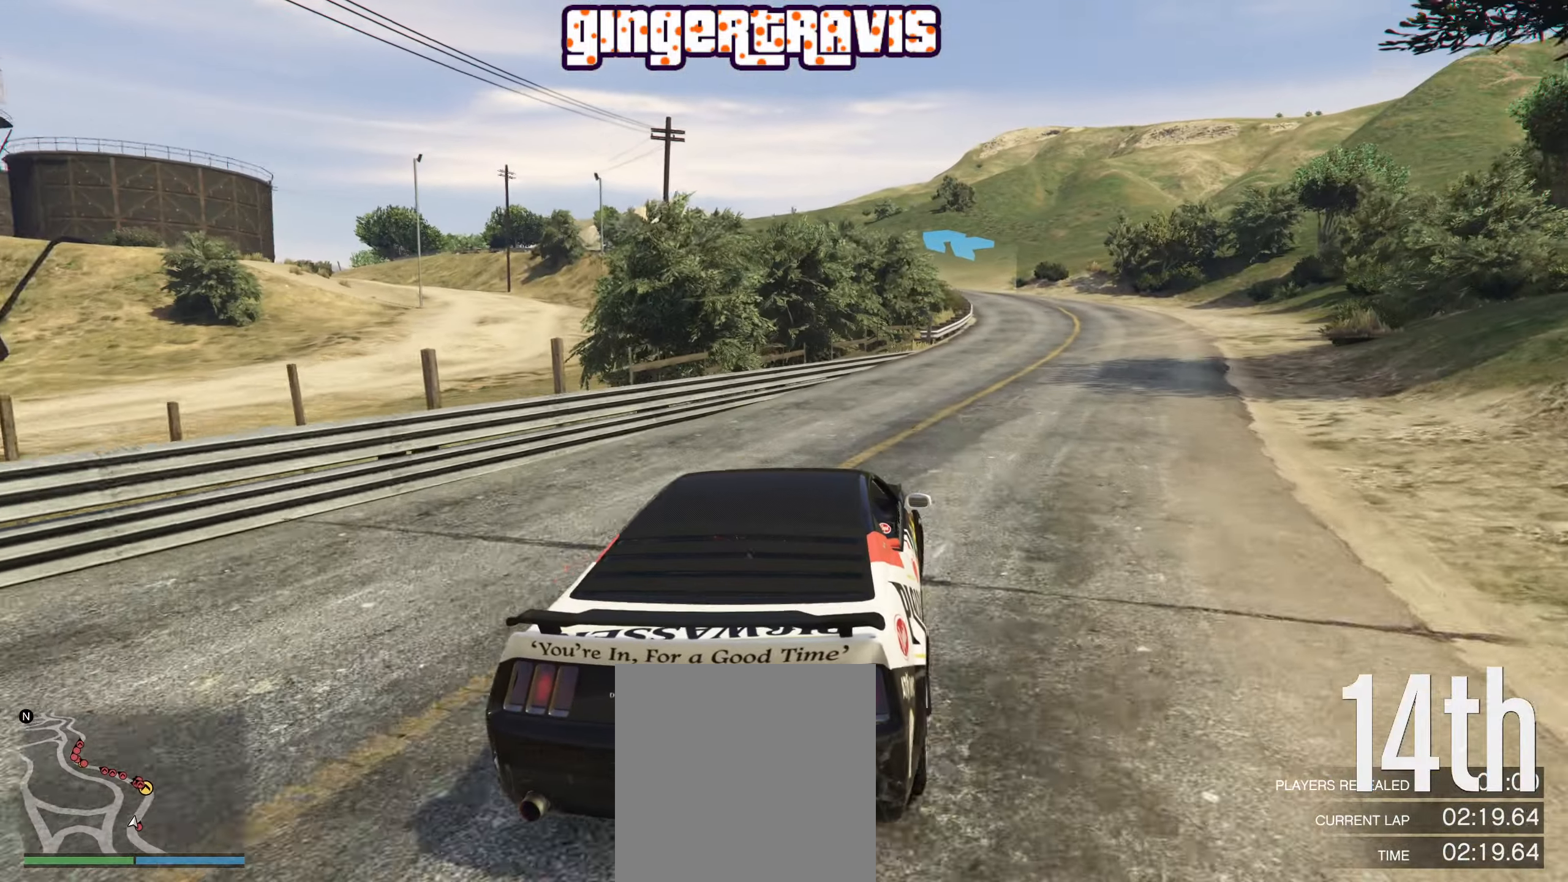
{"buttons": ["R2"], "left_stick": "right", "right_stick": "center", "events": [[116, "left_stick", "down-right"], [266, "left_stick", "center"], [450, "left_stick", "right"]]}
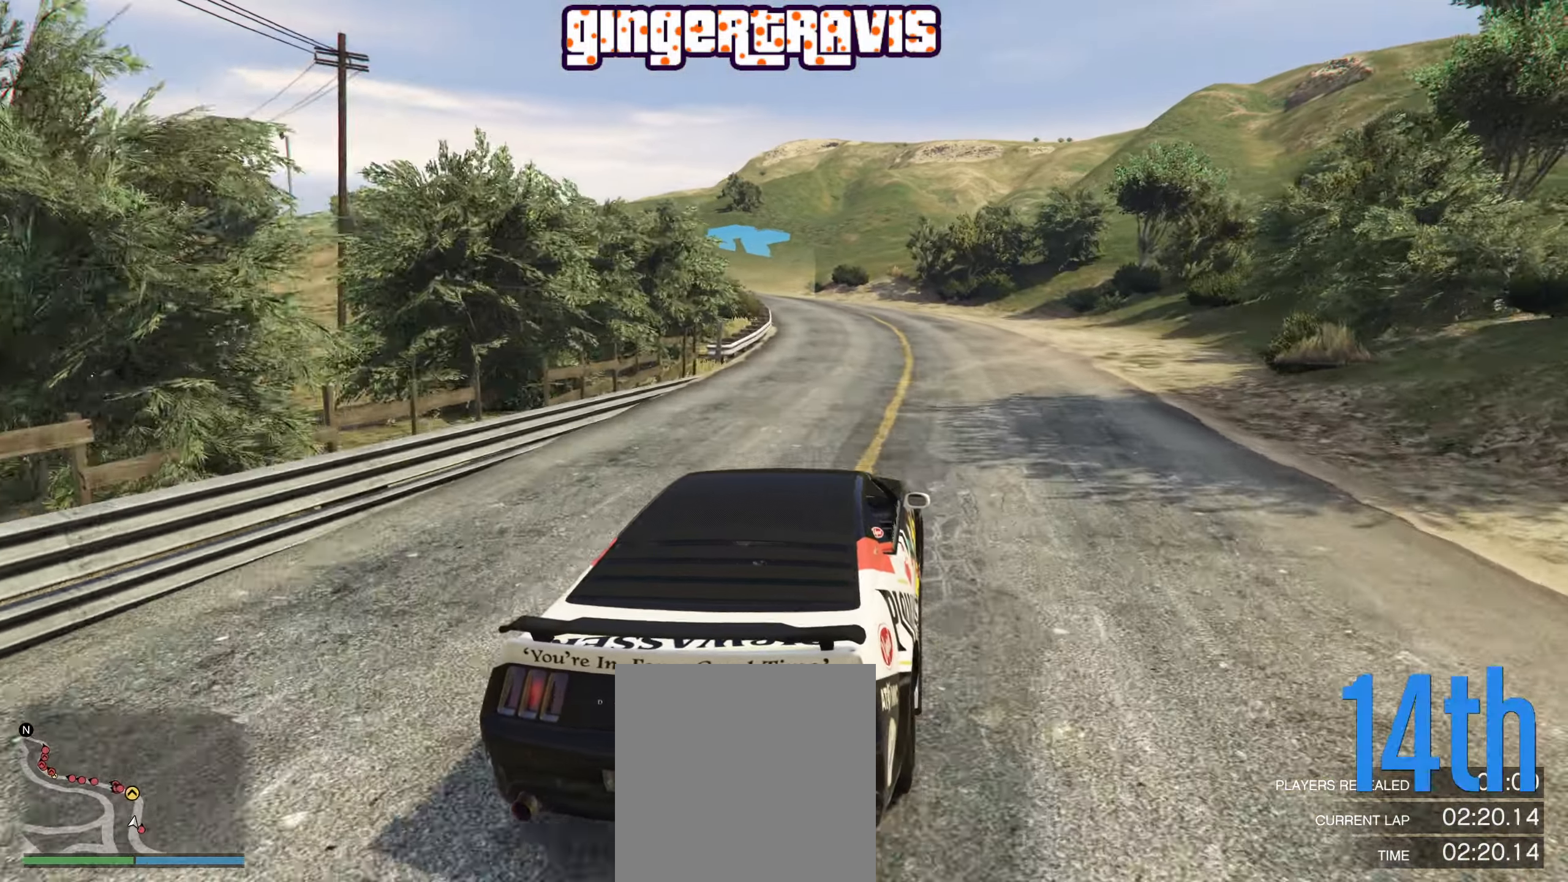
{"buttons": ["R2"], "left_stick": "center", "right_stick": "center", "events": [[50, "left_stick", "center"], [200, "left_stick", "down-left"], [483, "left_stick", "center"]]}
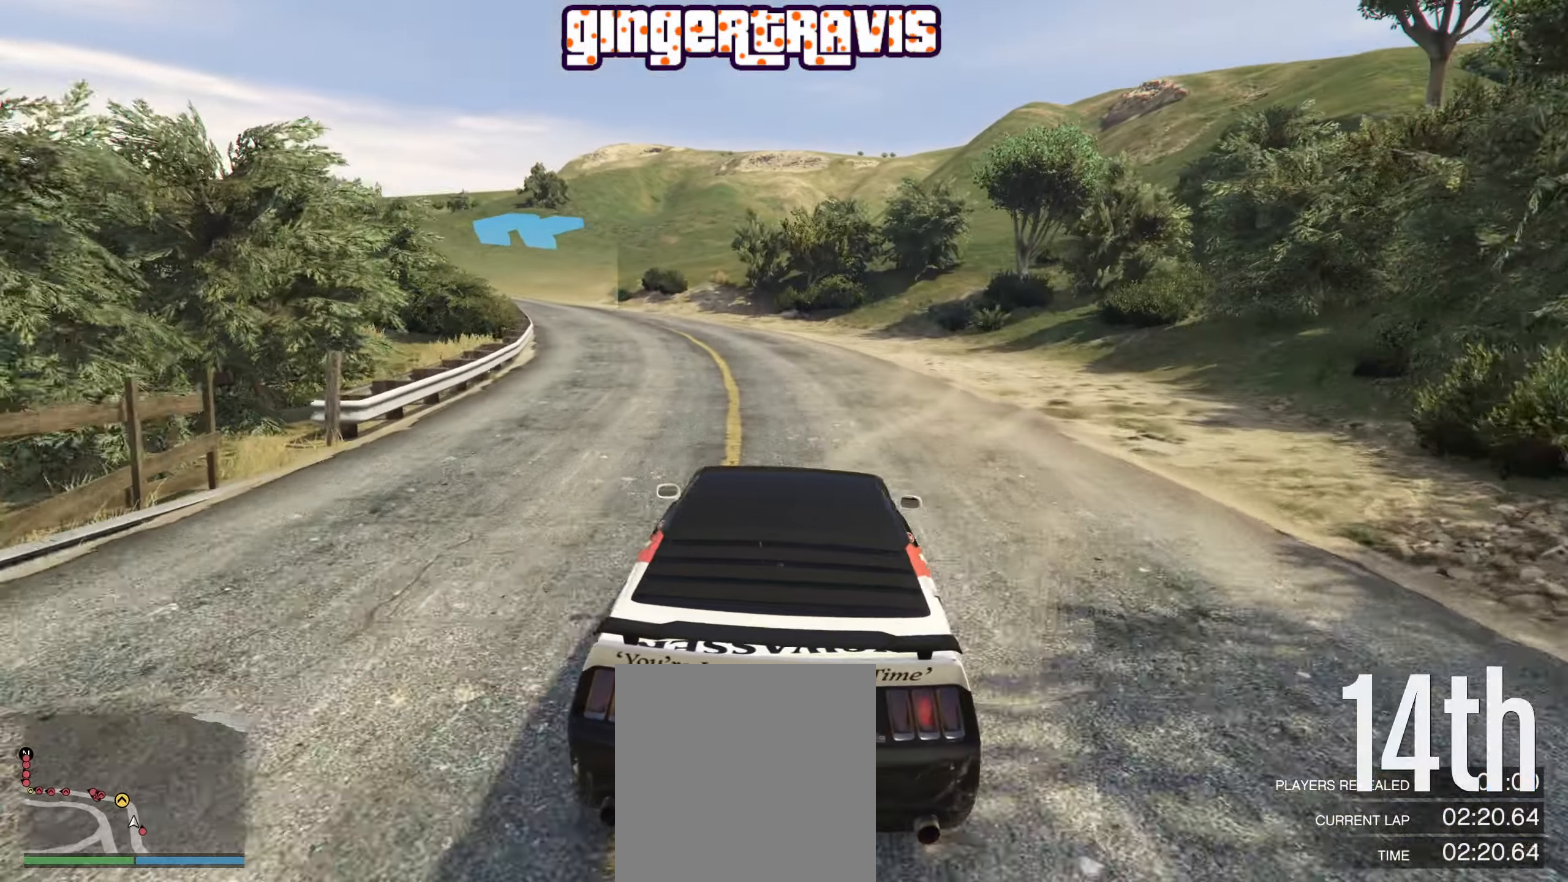
{"buttons": ["R2"], "left_stick": "down-left", "right_stick": "center", "events": [[50, "left_stick", "down-left"], [267, "left_stick", "center"], [383, "left_stick", "down-left"]]}
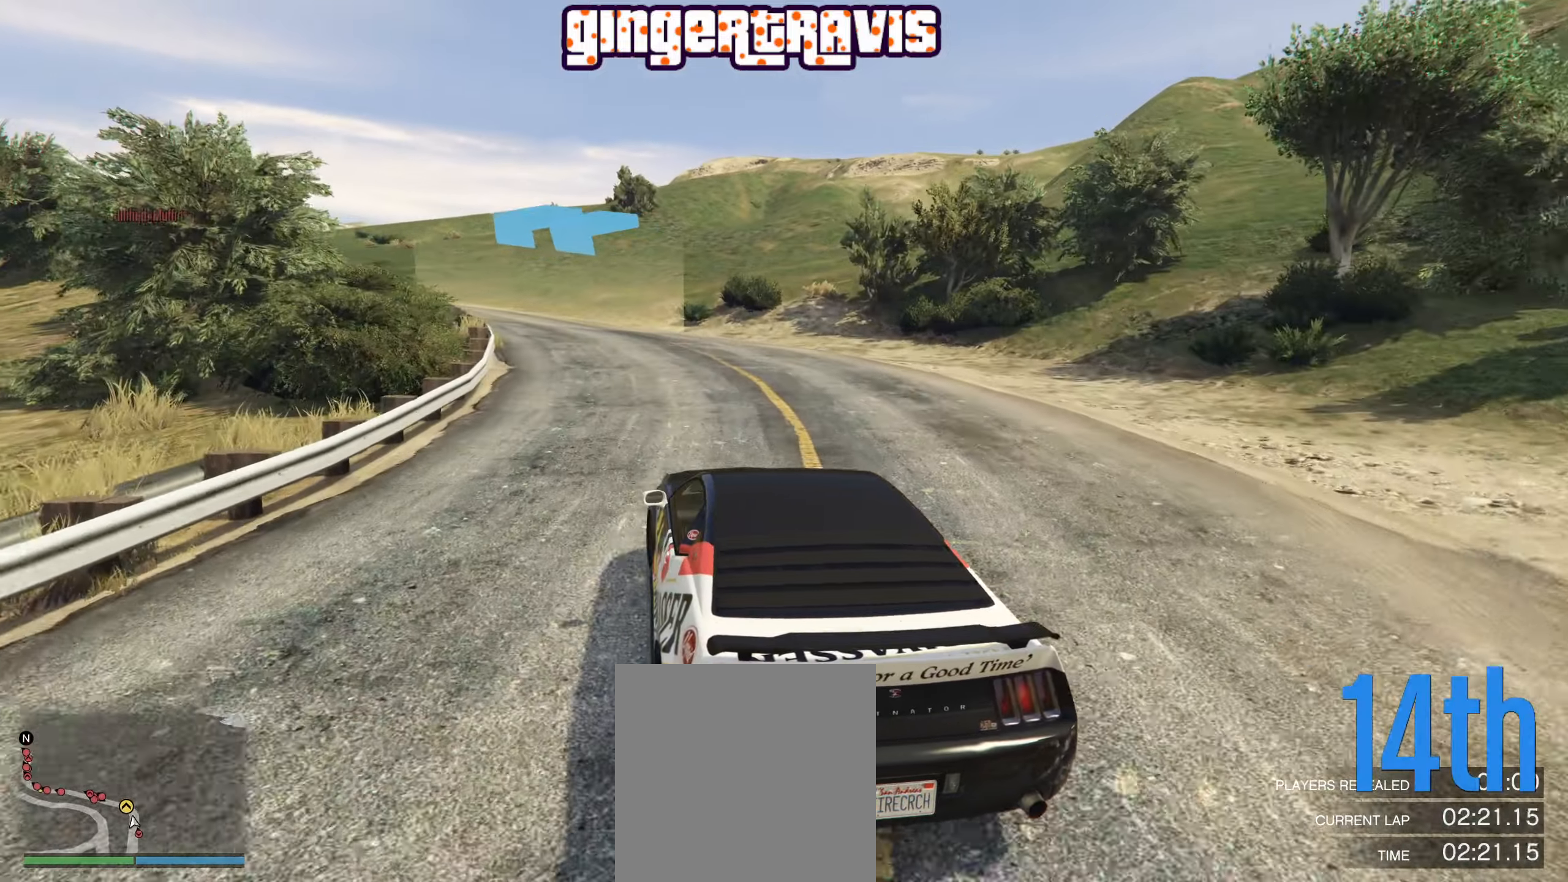
{"buttons": ["R2"], "left_stick": "center", "right_stick": "center", "events": [[100, "left_stick", "center"], [233, "left_stick", "down-left"], [400, "left_stick", "center"]]}